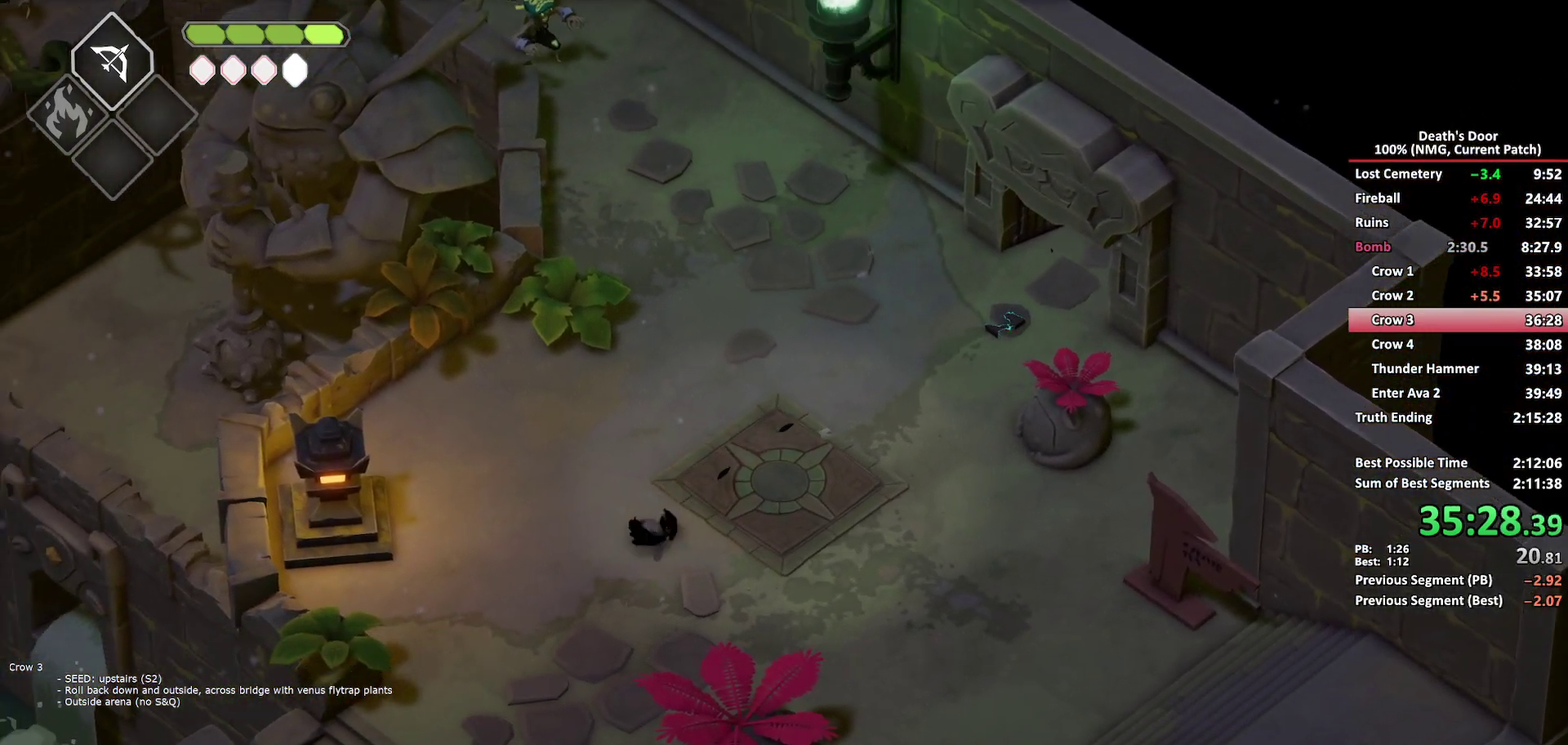
Gameplay with a controller (Xbox layout); each line is a JSON object with the inputs held at the frame after it. "button_events" lists button changes between this image and that frame as [ms after this image, input, new state], when the widget could be followed in between (sticks are given only as held states).
{"buttons": ["A"], "left_stick": "down-left", "right_stick": "center"}
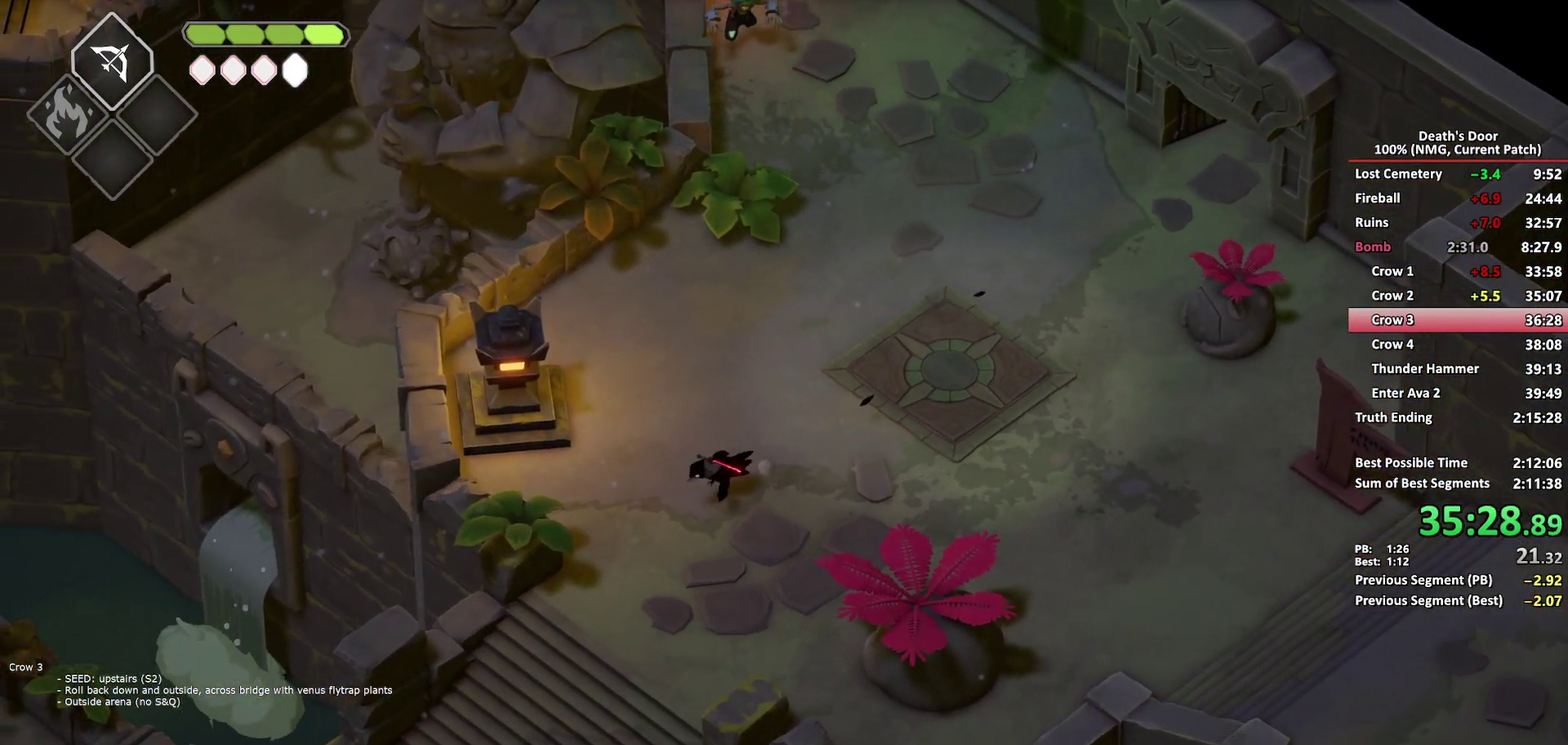
{"buttons": [], "left_stick": "left", "right_stick": "center", "button_events": [[33, "A", "up"]]}
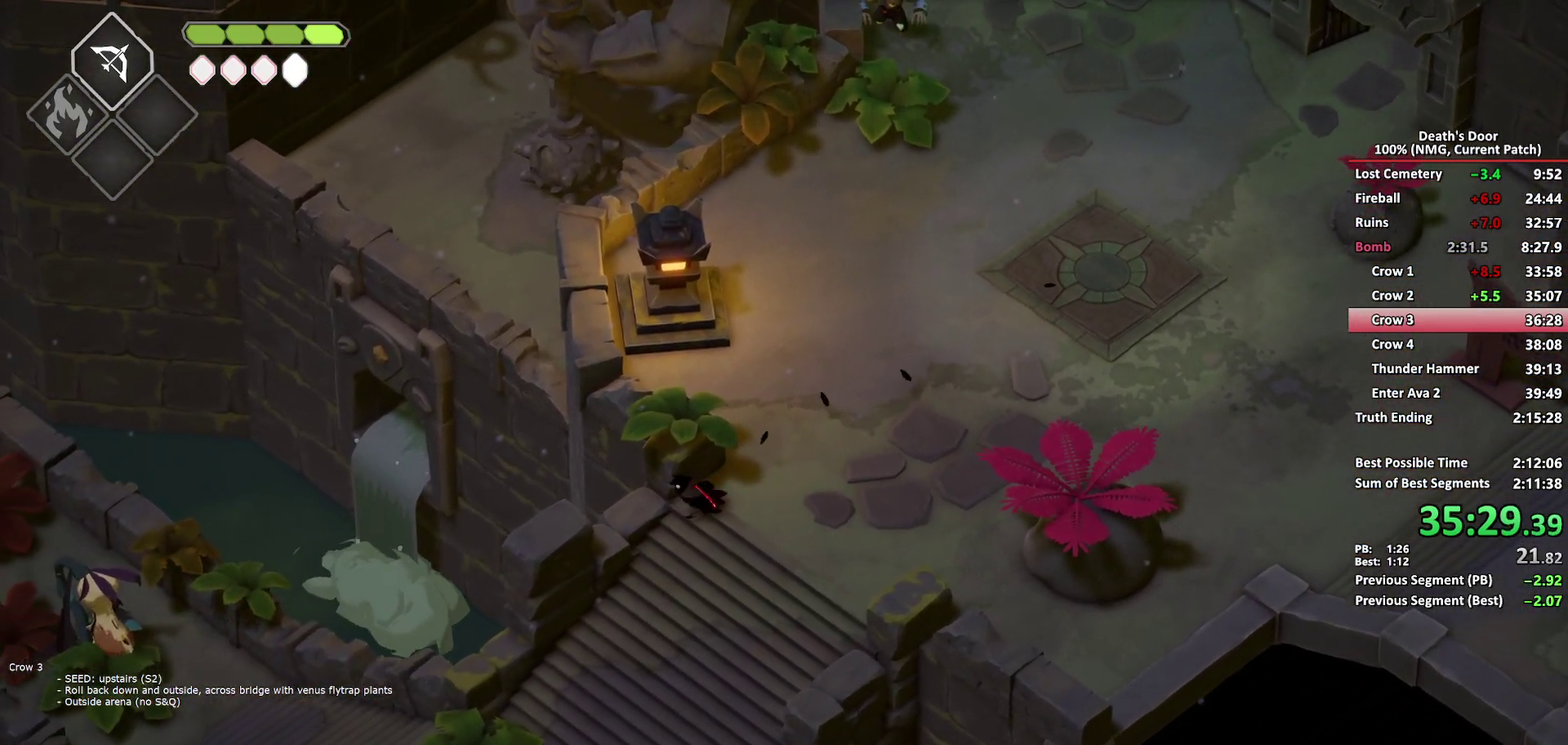
{"buttons": [], "left_stick": "left", "right_stick": "center", "button_events": []}
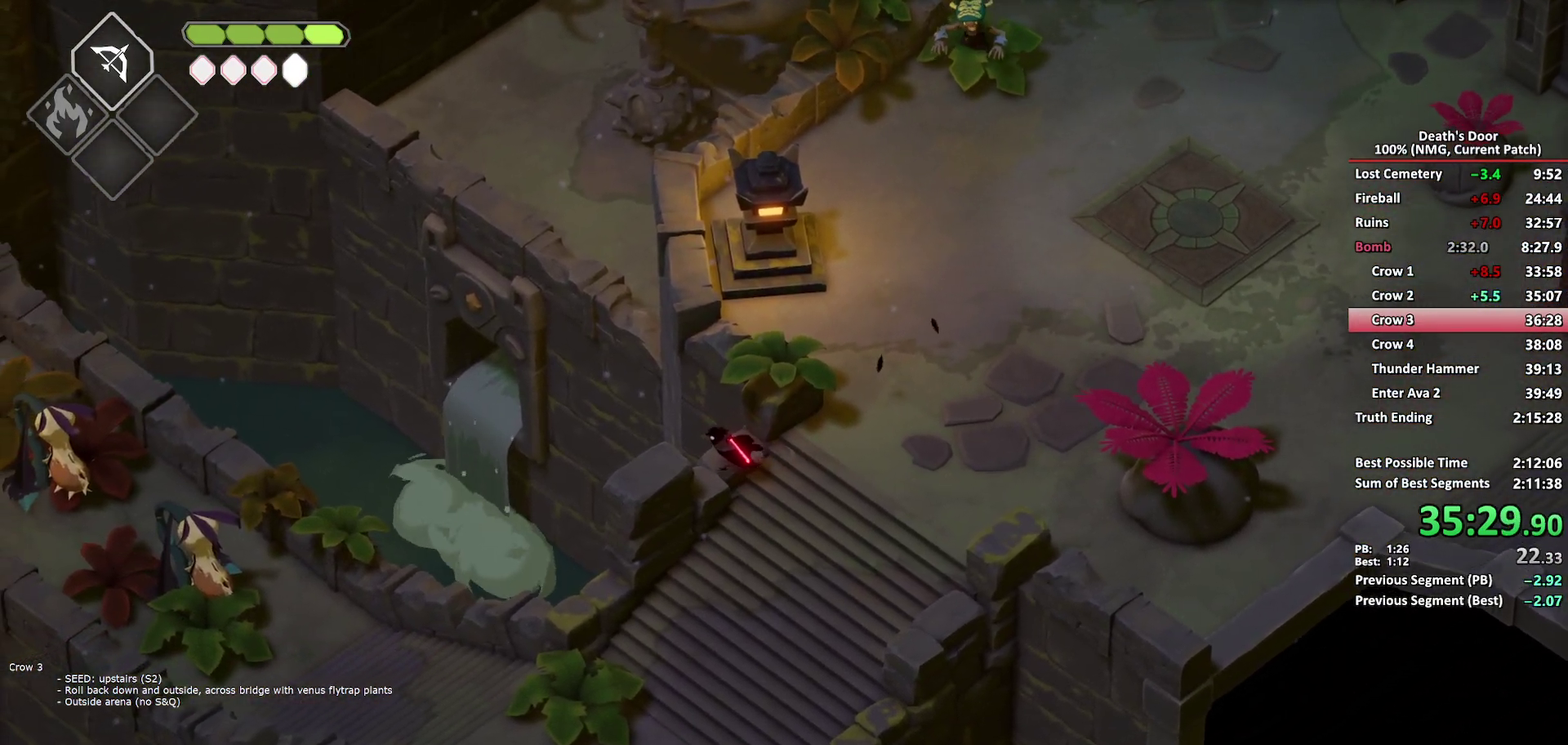
{"buttons": ["A"], "left_stick": "left", "right_stick": "center", "button_events": [[283, "A", "down"], [383, "A", "up"], [450, "A", "down"]]}
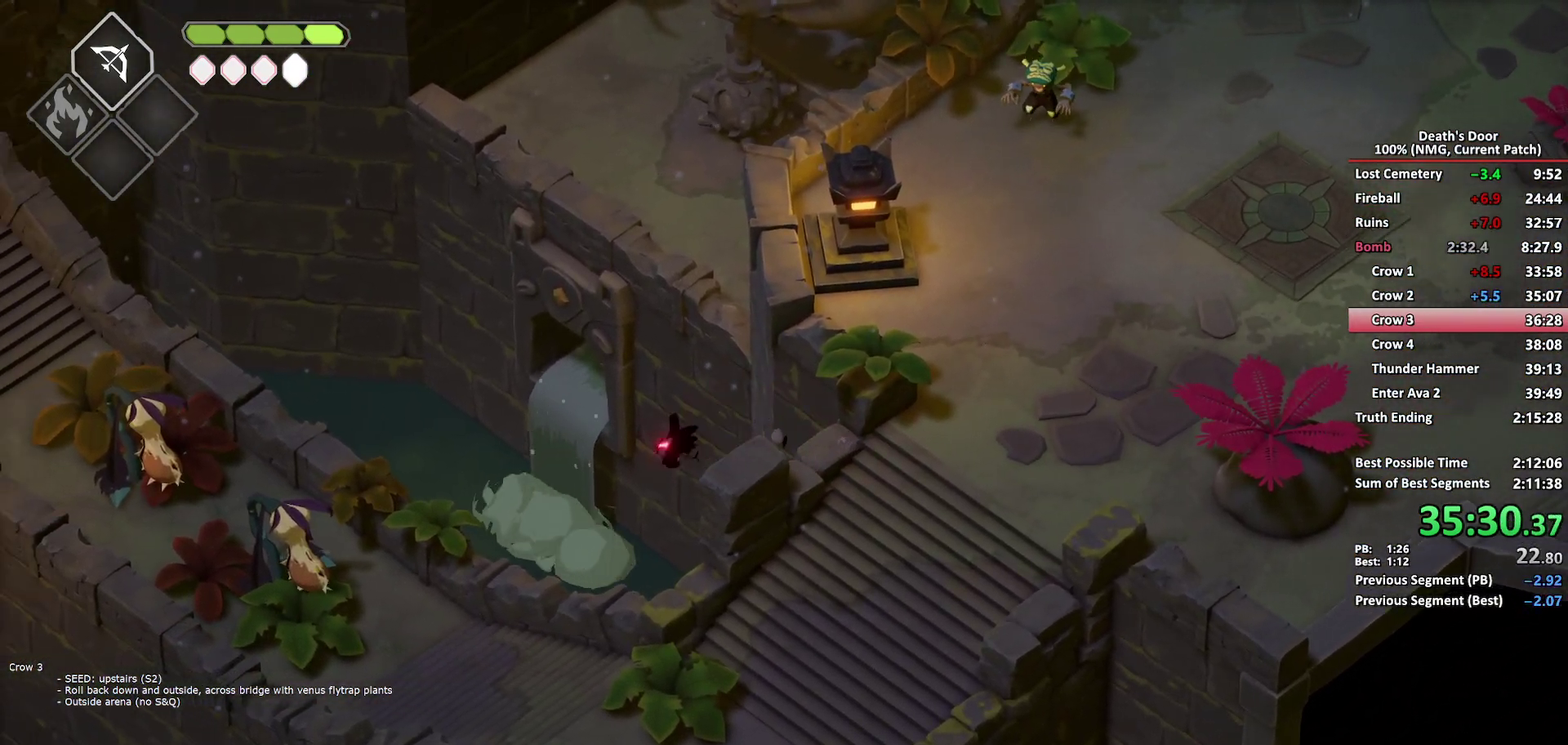
{"buttons": [], "left_stick": "up-left", "right_stick": "center", "button_events": [[217, "A", "up"]]}
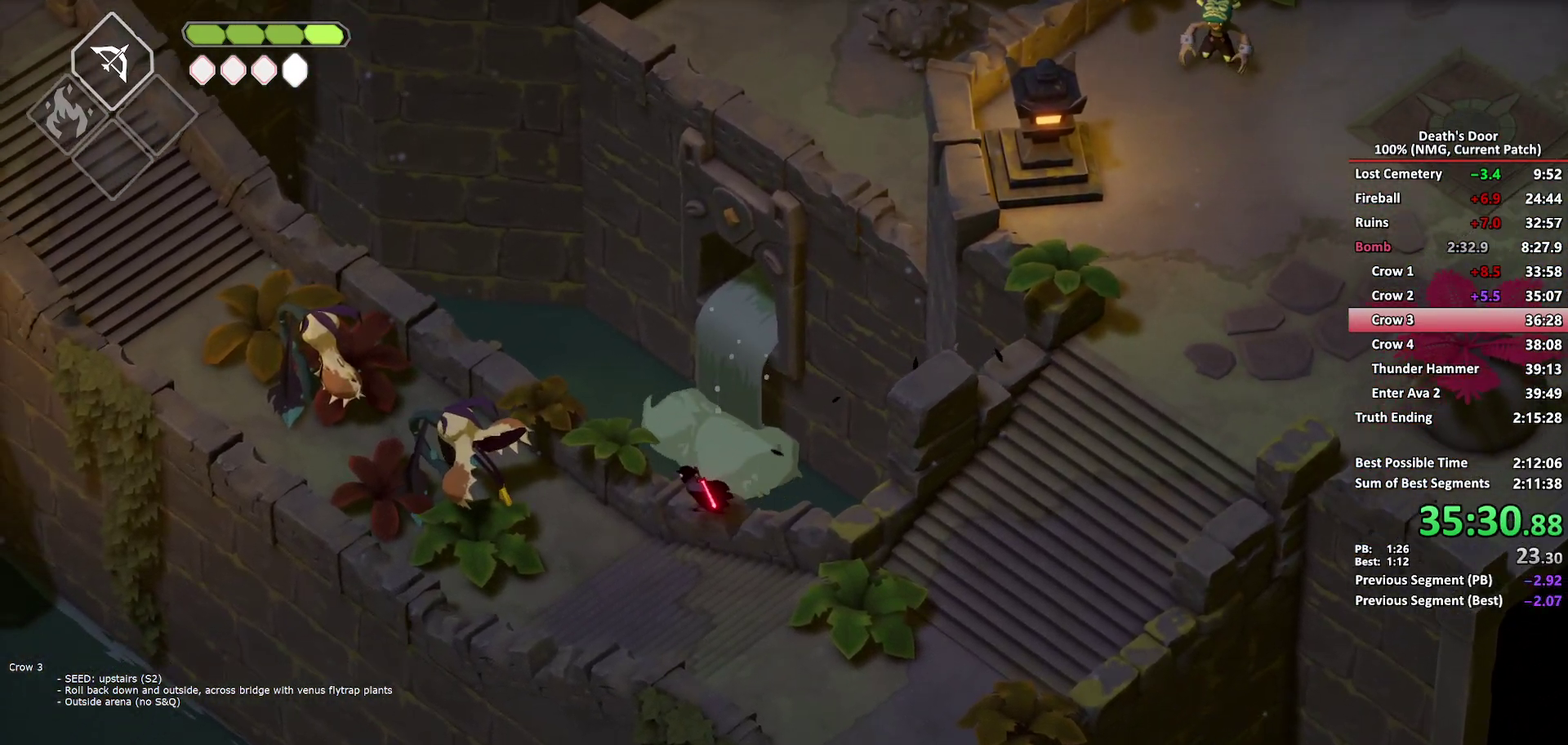
{"buttons": [], "left_stick": "up-left", "right_stick": "center", "button_events": [[400, "A", "down"], [483, "A", "up"]]}
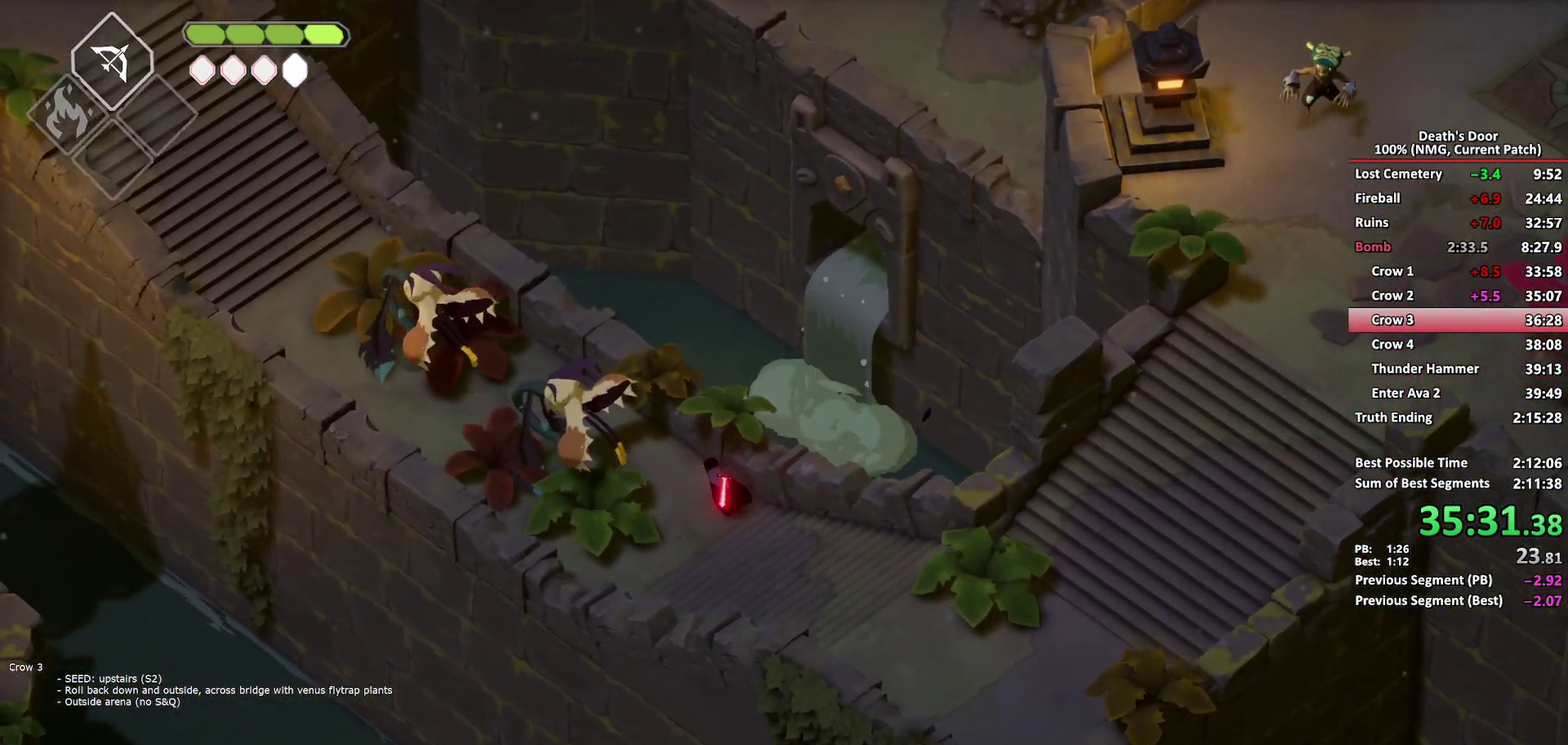
{"buttons": [], "left_stick": "up-left", "right_stick": "center", "button_events": [[33, "A", "down"], [133, "A", "up"], [200, "A", "down"], [283, "A", "up"]]}
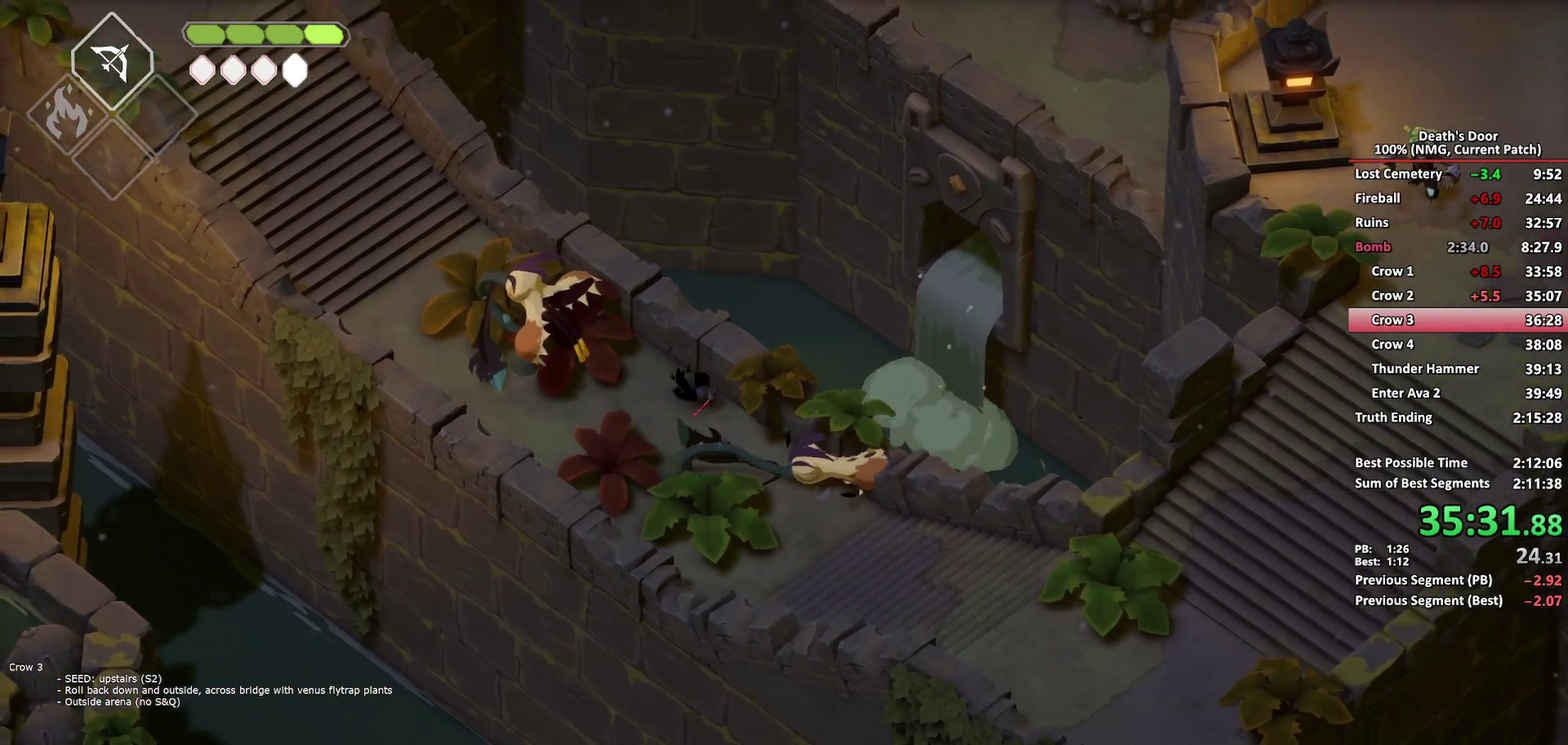
{"buttons": [], "left_stick": "up-left", "right_stick": "center", "button_events": [[383, "A", "down"], [467, "A", "up"]]}
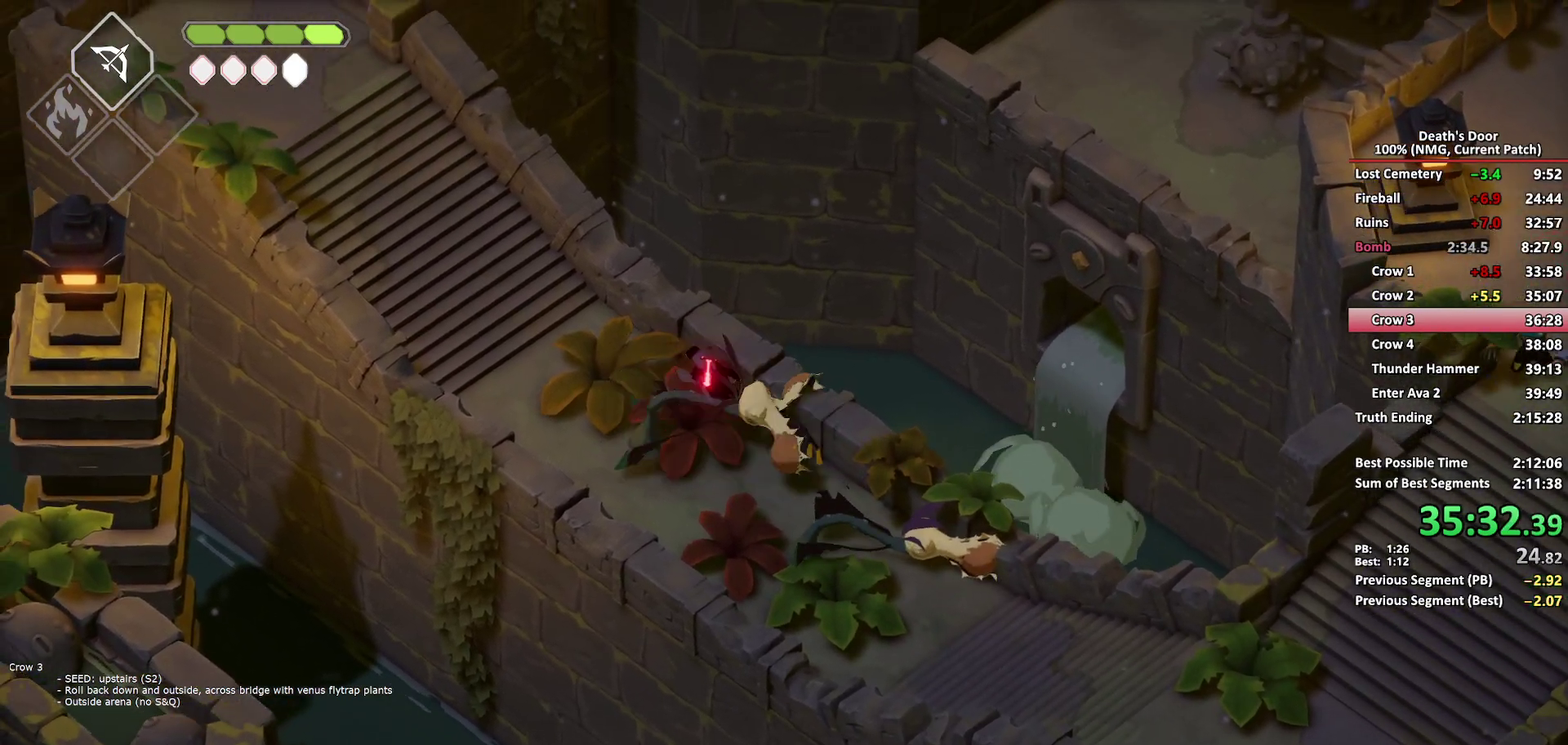
{"buttons": [], "left_stick": "up-left", "right_stick": "center", "button_events": [[33, "A", "down"], [117, "A", "up"], [183, "A", "down"], [267, "A", "up"], [317, "A", "down"], [433, "A", "up"]]}
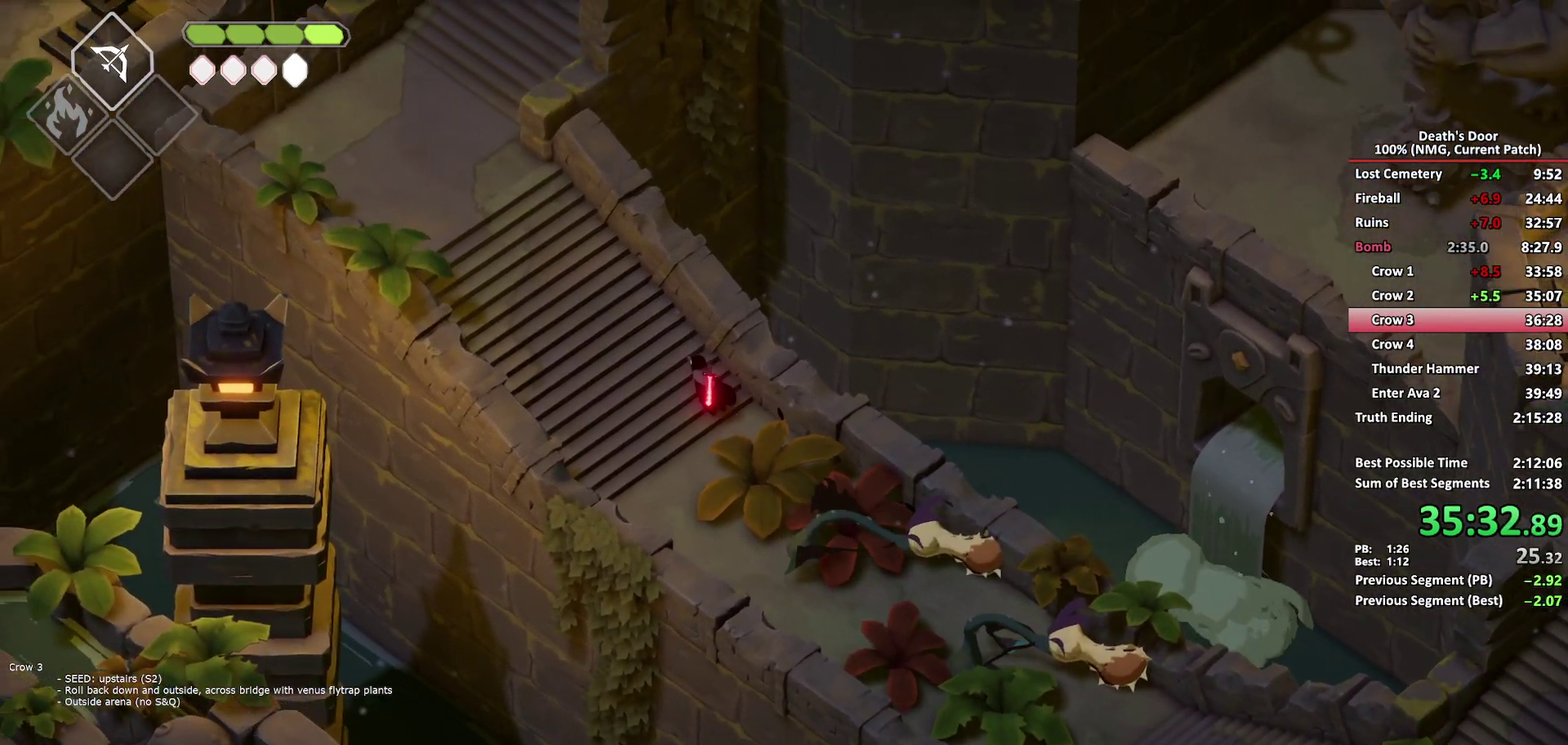
{"buttons": [], "left_stick": "up-left", "right_stick": "center", "button_events": [[217, "A", "down"], [333, "A", "up"], [417, "A", "down"], [483, "A", "up"]]}
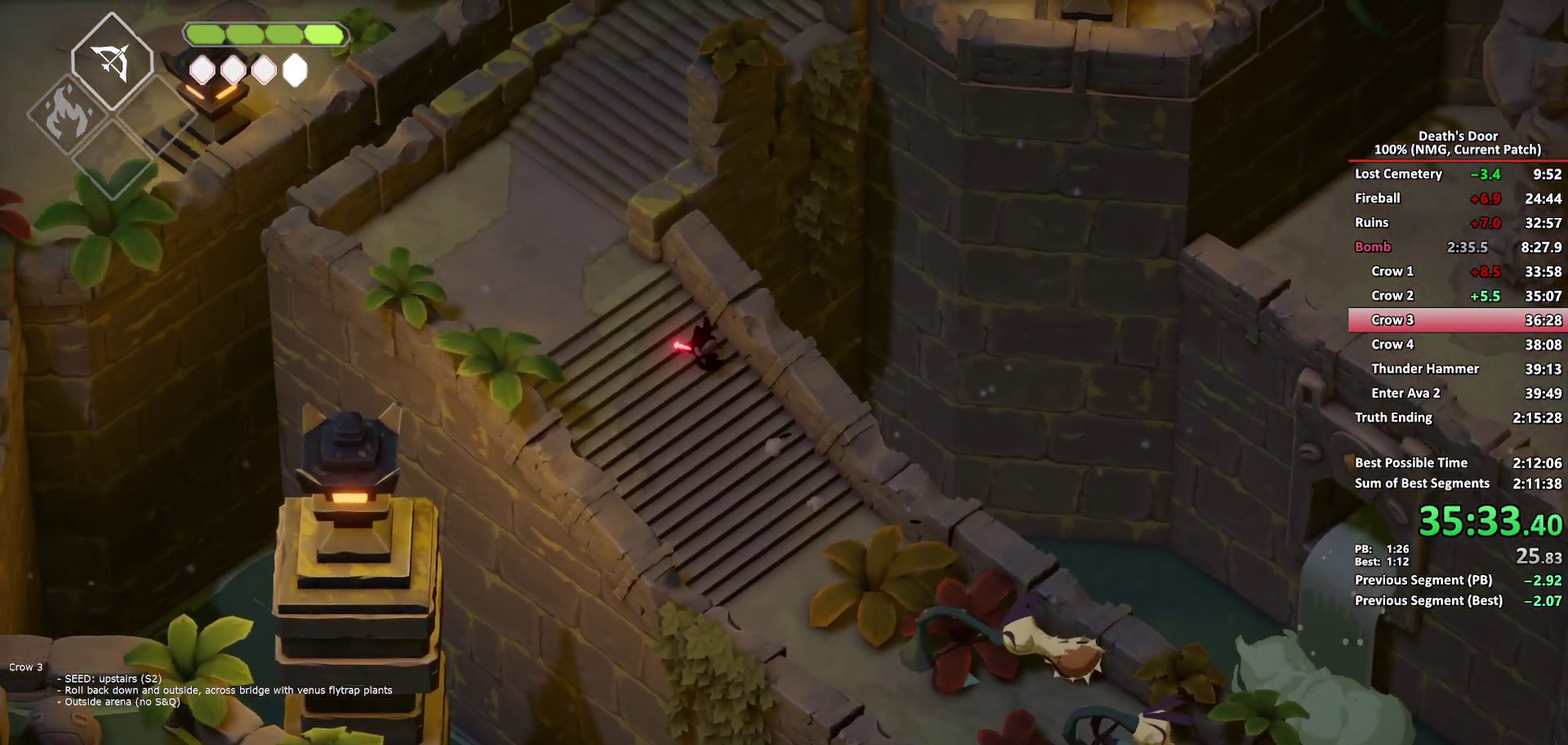
{"buttons": [], "left_stick": "up", "right_stick": "center", "button_events": [[50, "A", "down"], [167, "A", "up"]]}
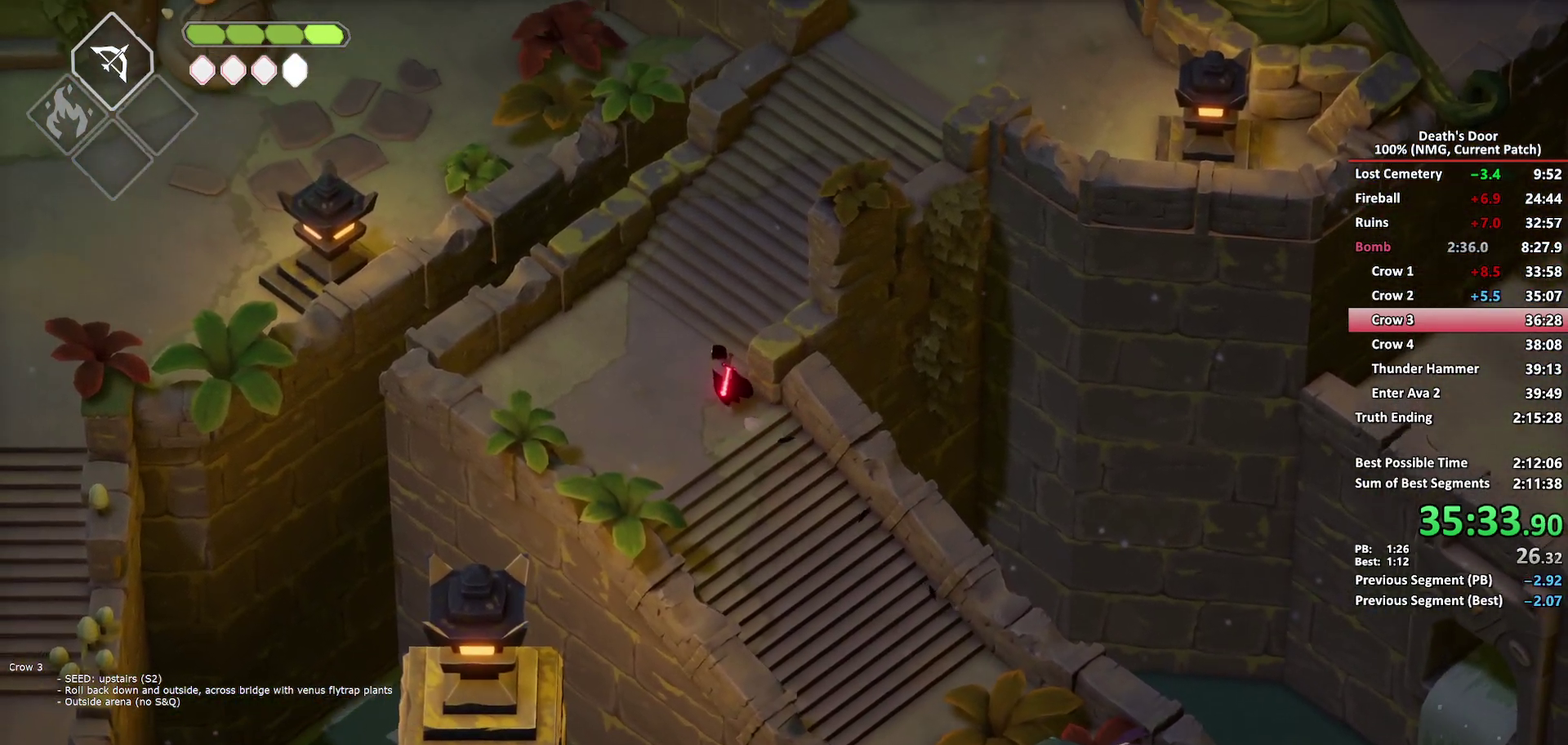
{"buttons": [], "left_stick": "up", "right_stick": "center", "button_events": [[67, "A", "down"], [167, "A", "up"], [217, "A", "down"], [317, "A", "up"], [400, "A", "down"], [500, "A", "up"]]}
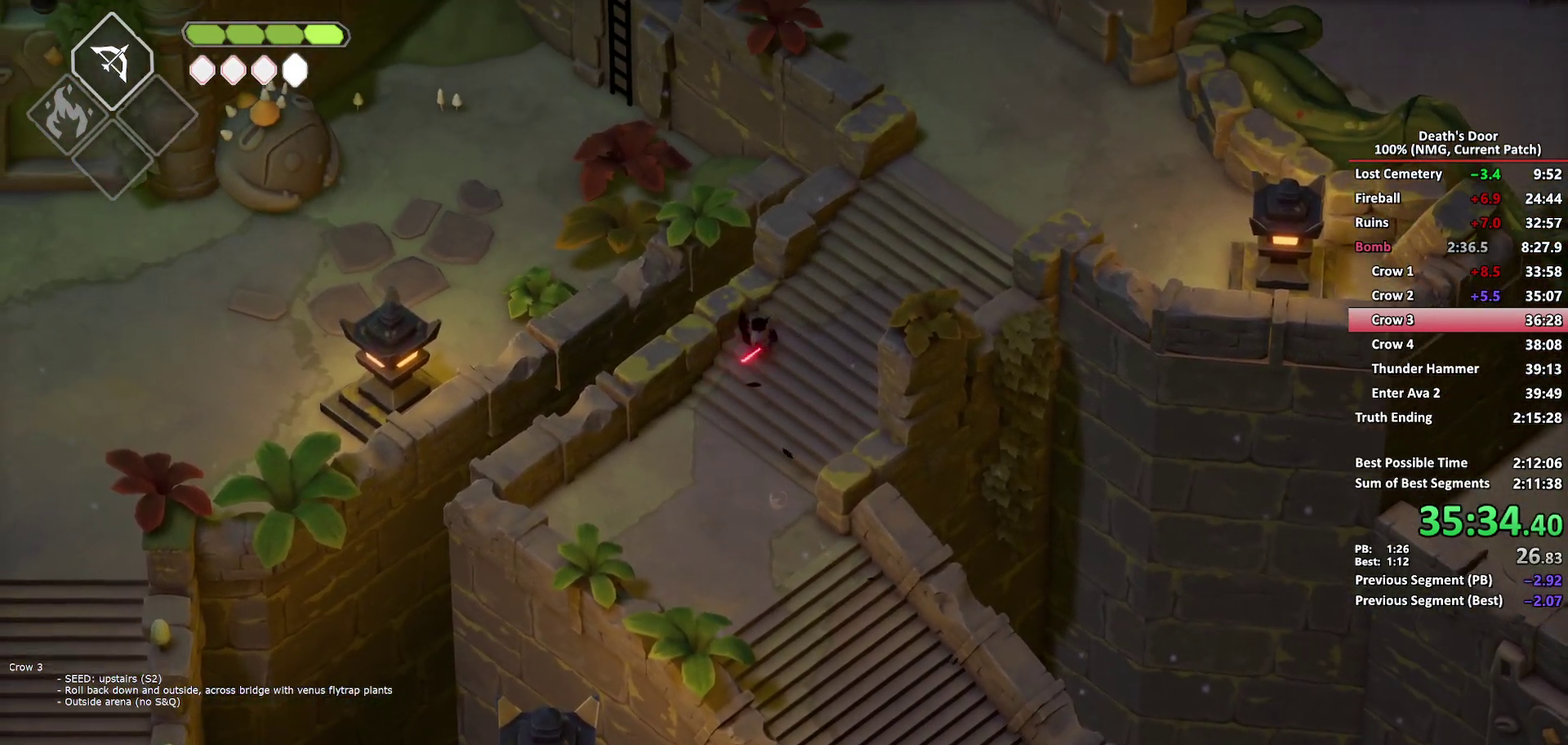
{"buttons": [], "left_stick": "up-left", "right_stick": "center", "button_events": []}
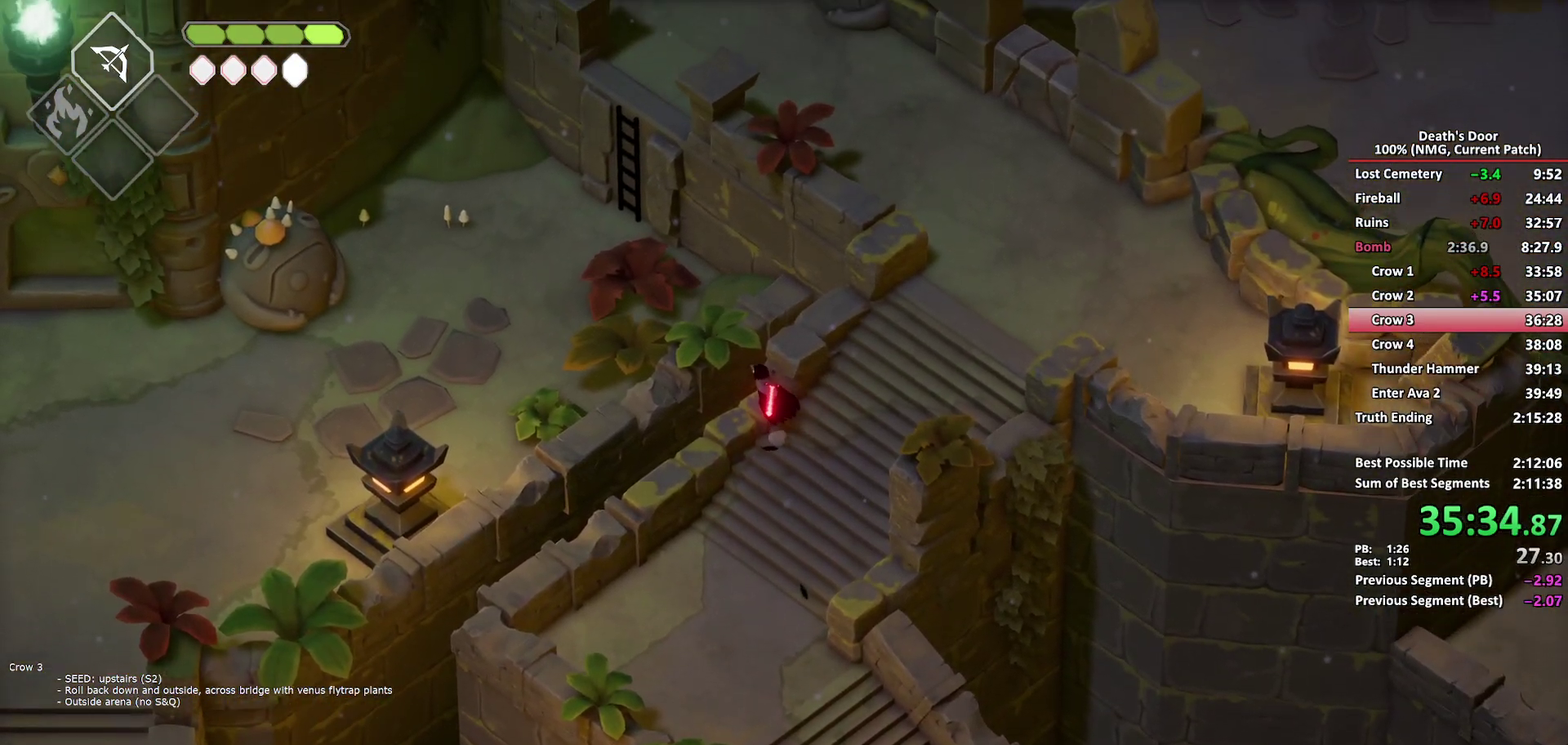
{"buttons": [], "left_stick": "left", "right_stick": "center", "button_events": [[17, "A", "down"], [267, "A", "up"]]}
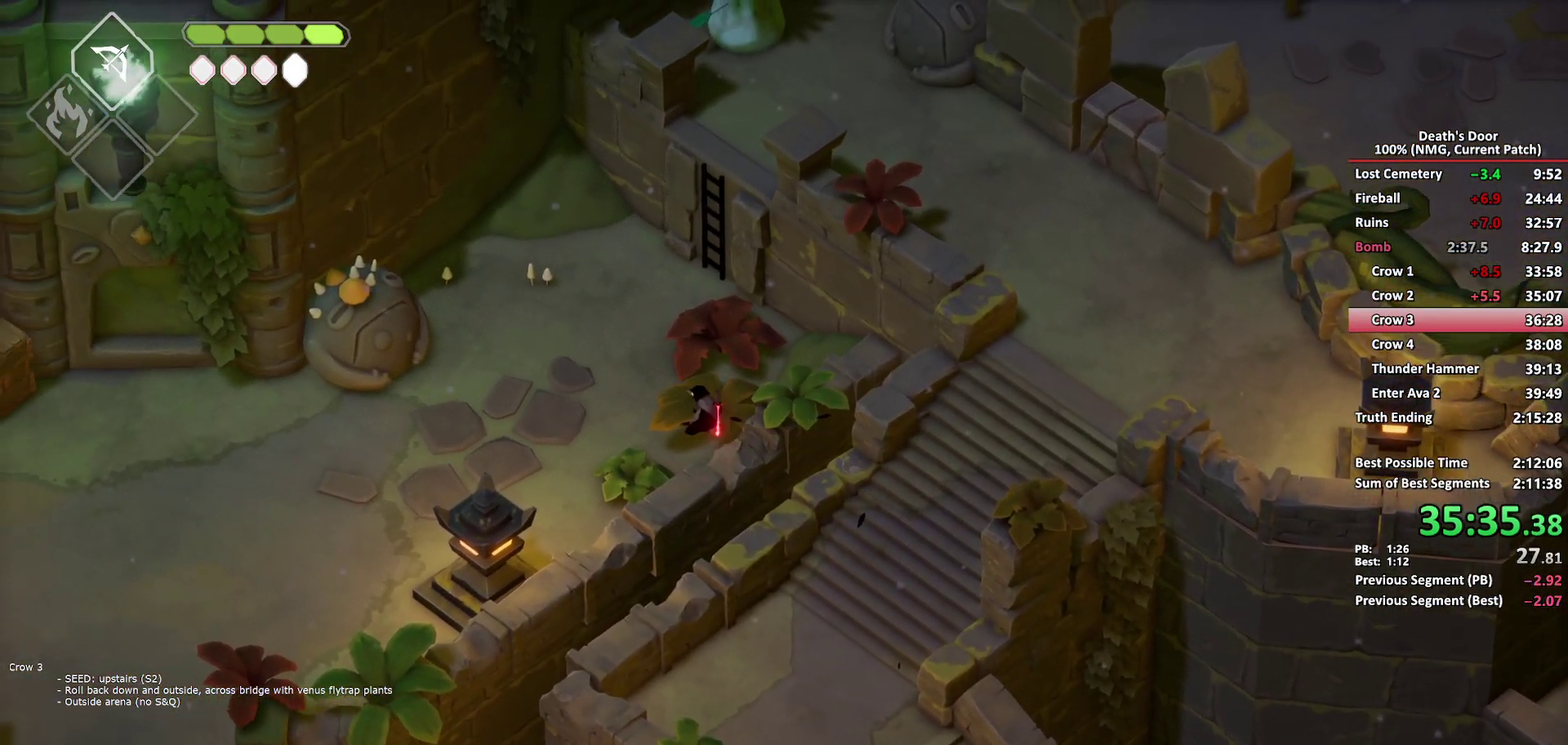
{"buttons": [], "left_stick": "down-left", "right_stick": "center", "button_events": [[400, "A", "down"], [483, "A", "up"]]}
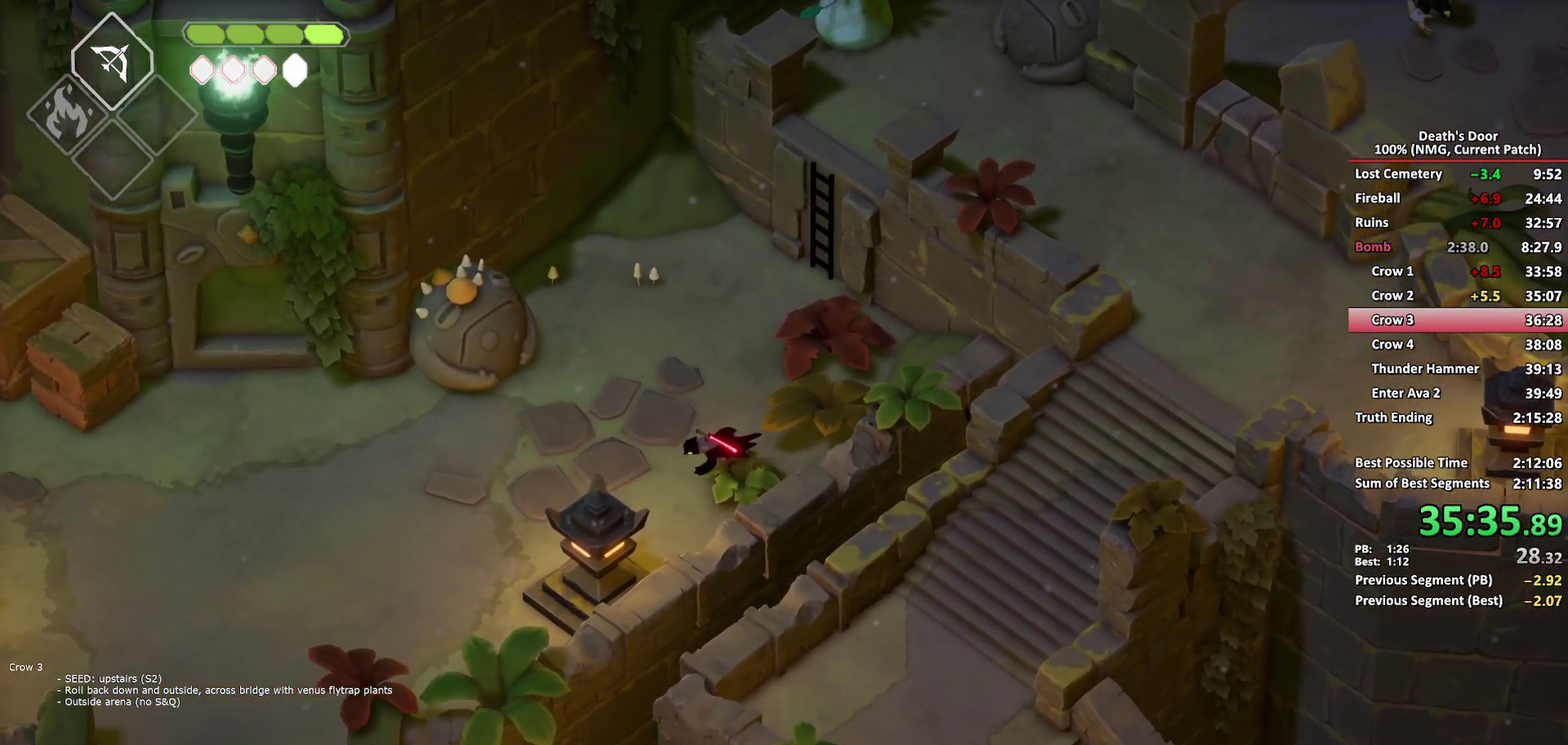
{"buttons": [], "left_stick": "down-left", "right_stick": "center", "button_events": []}
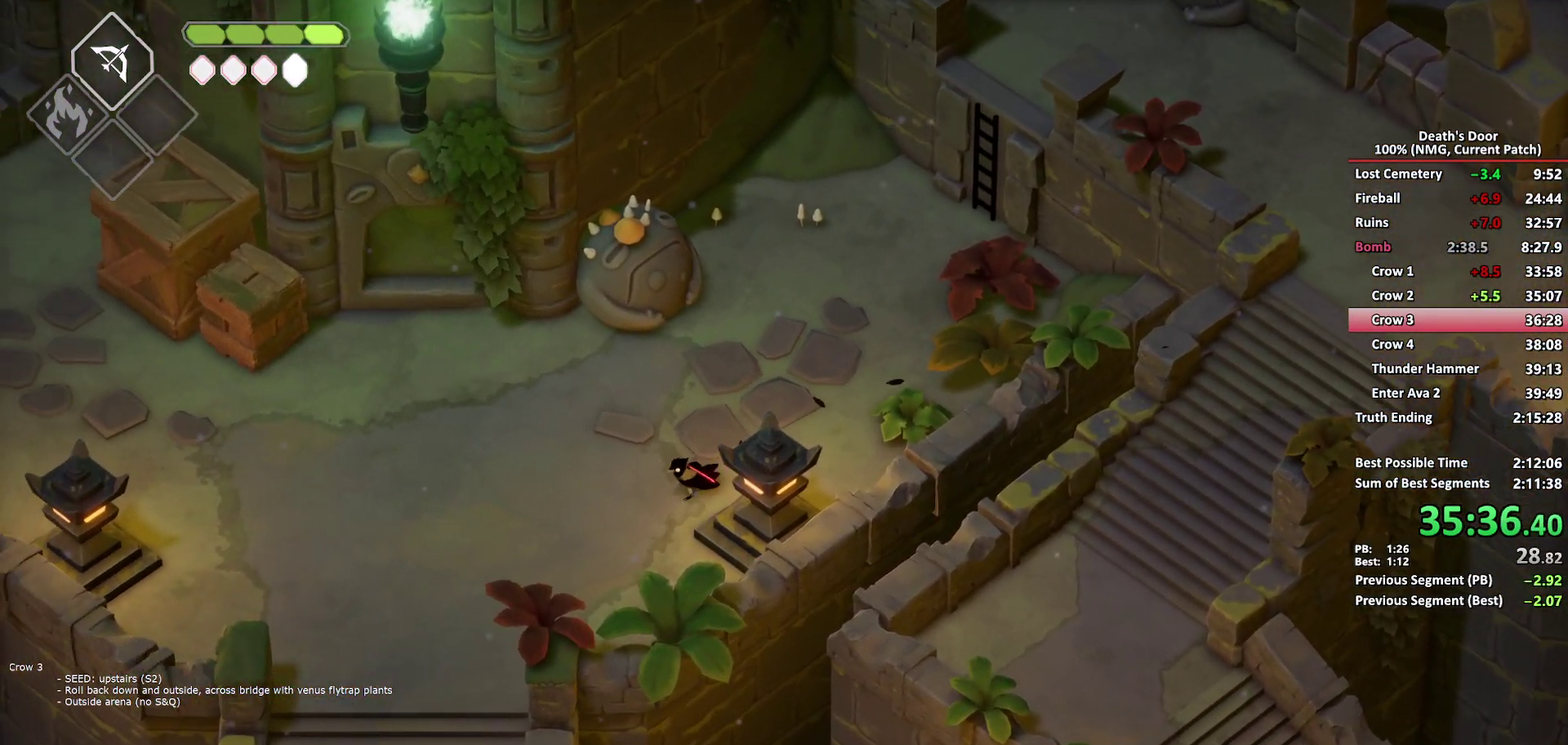
{"buttons": [], "left_stick": "down-left", "right_stick": "center", "button_events": [[217, "A", "down"], [317, "A", "up"]]}
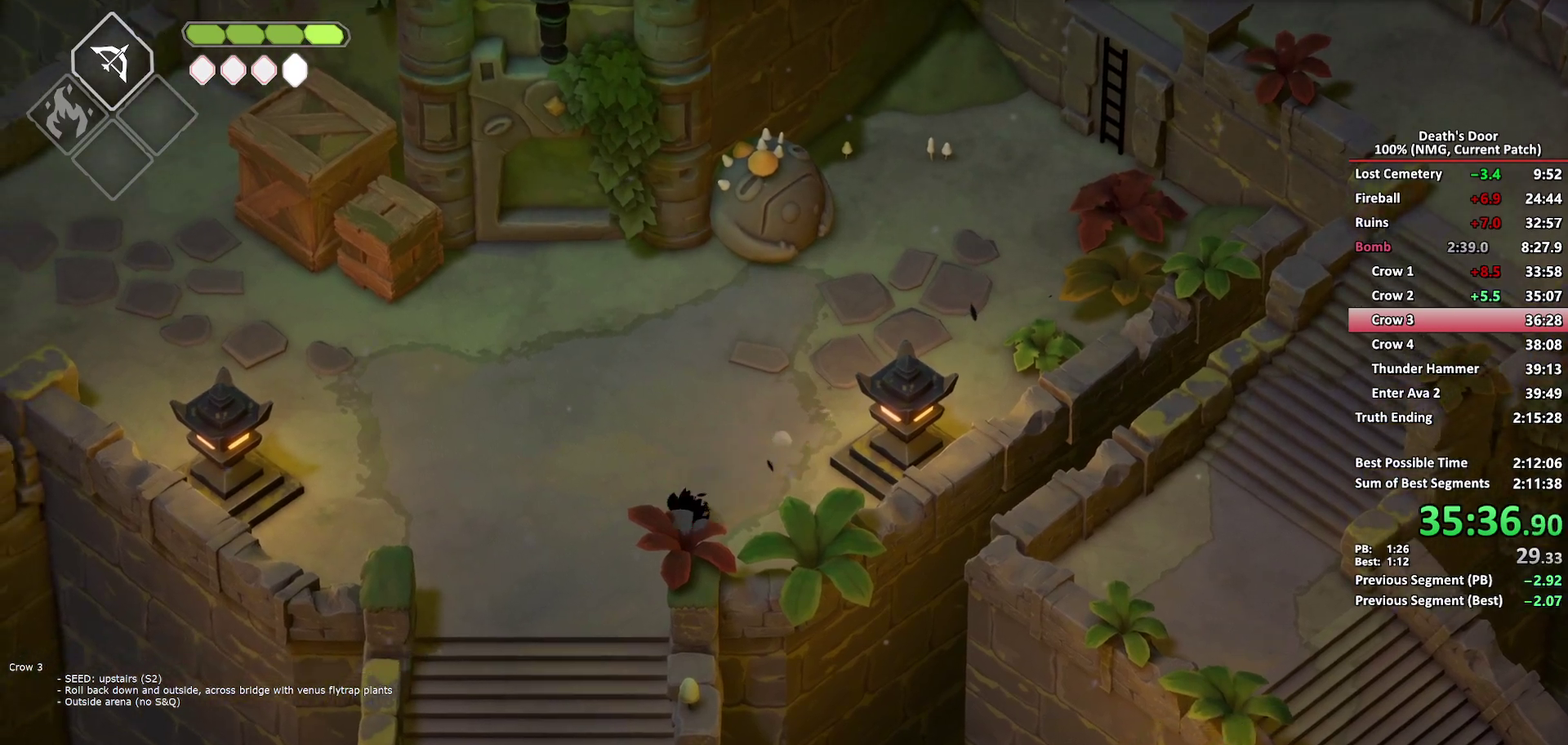
{"buttons": [], "left_stick": "down", "right_stick": "center", "button_events": []}
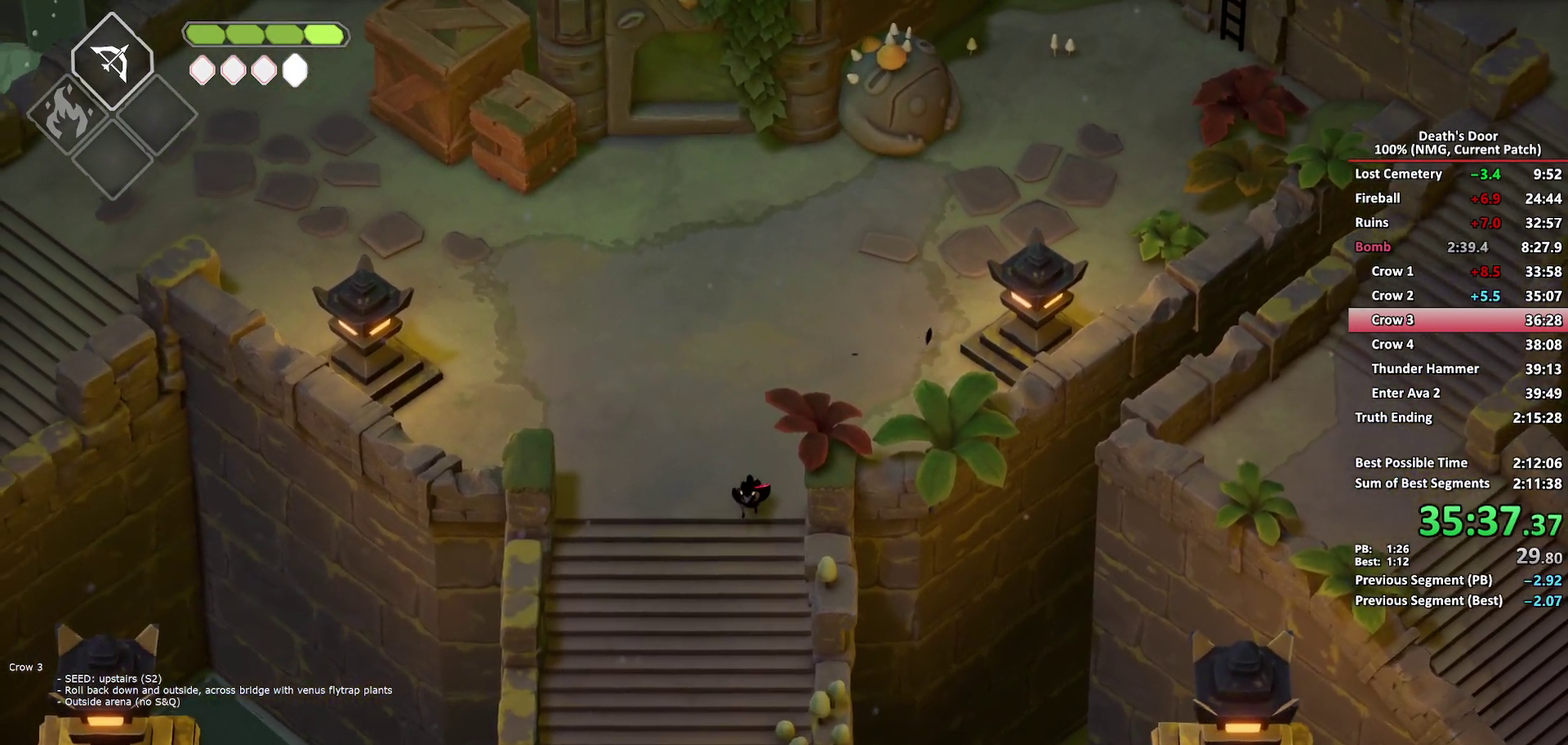
{"buttons": [], "left_stick": "down", "right_stick": "center", "button_events": [[33, "A", "down"], [117, "A", "up"]]}
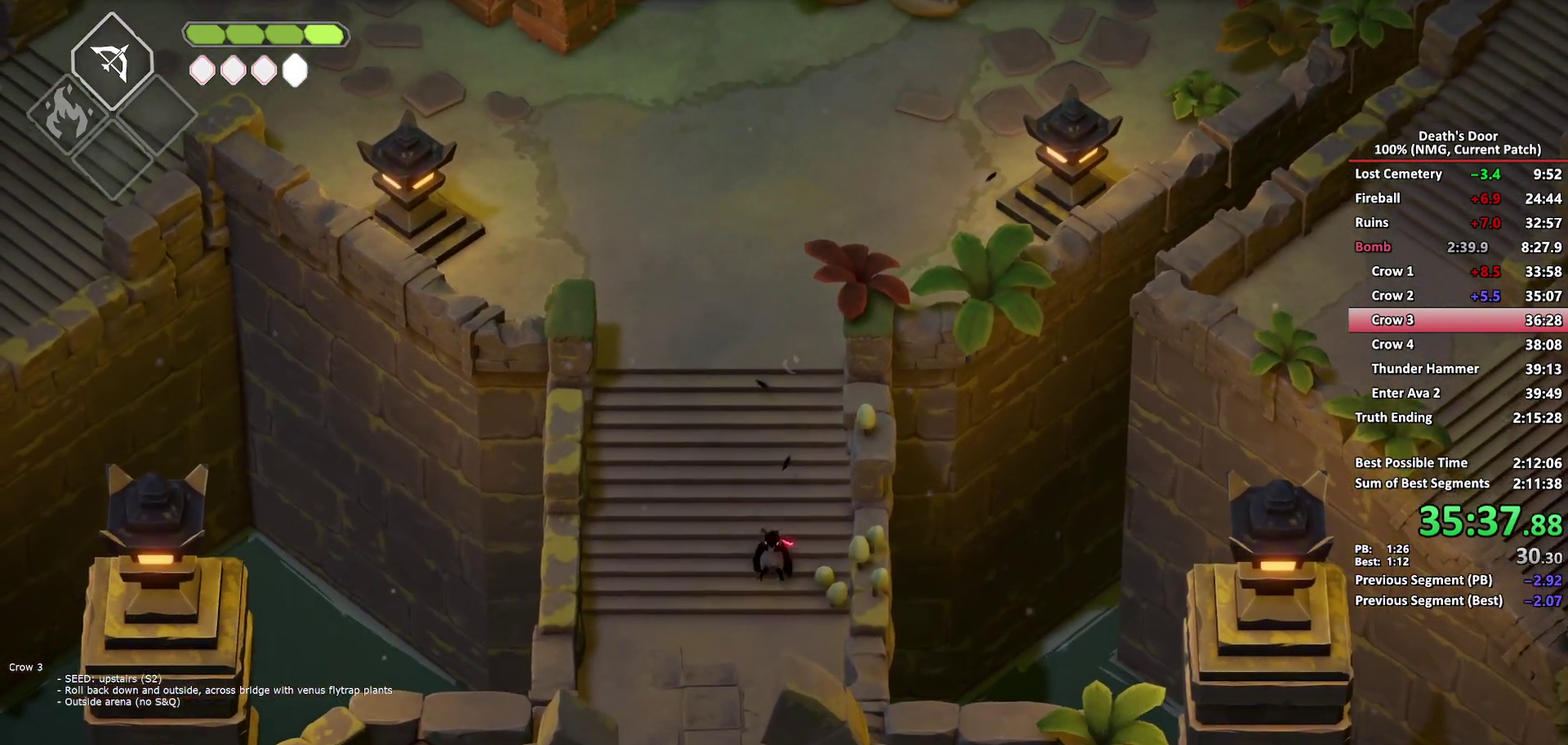
{"buttons": [], "left_stick": "down", "right_stick": "center", "button_events": [[350, "A", "down"], [433, "A", "up"]]}
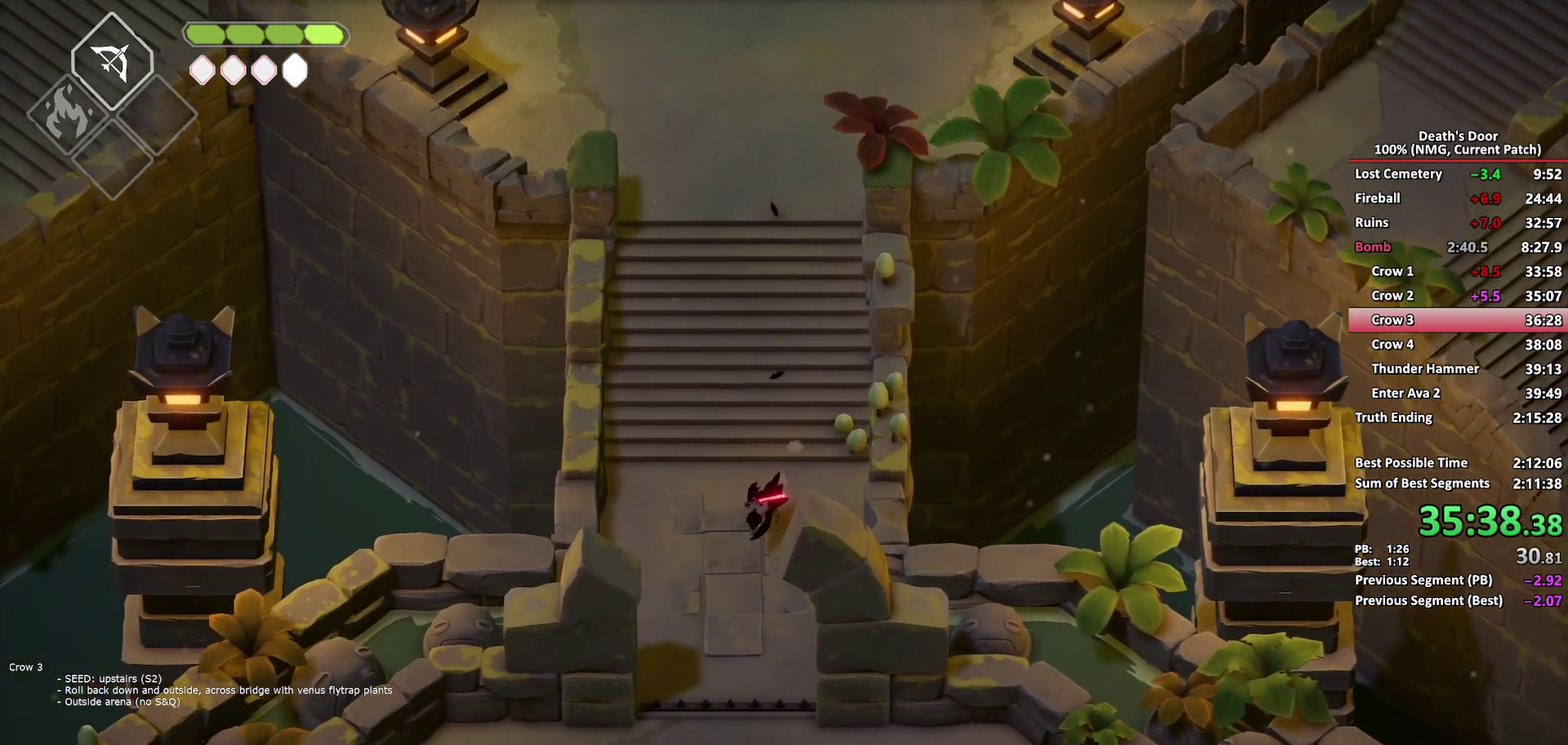
{"buttons": [], "left_stick": "down", "right_stick": "center", "button_events": []}
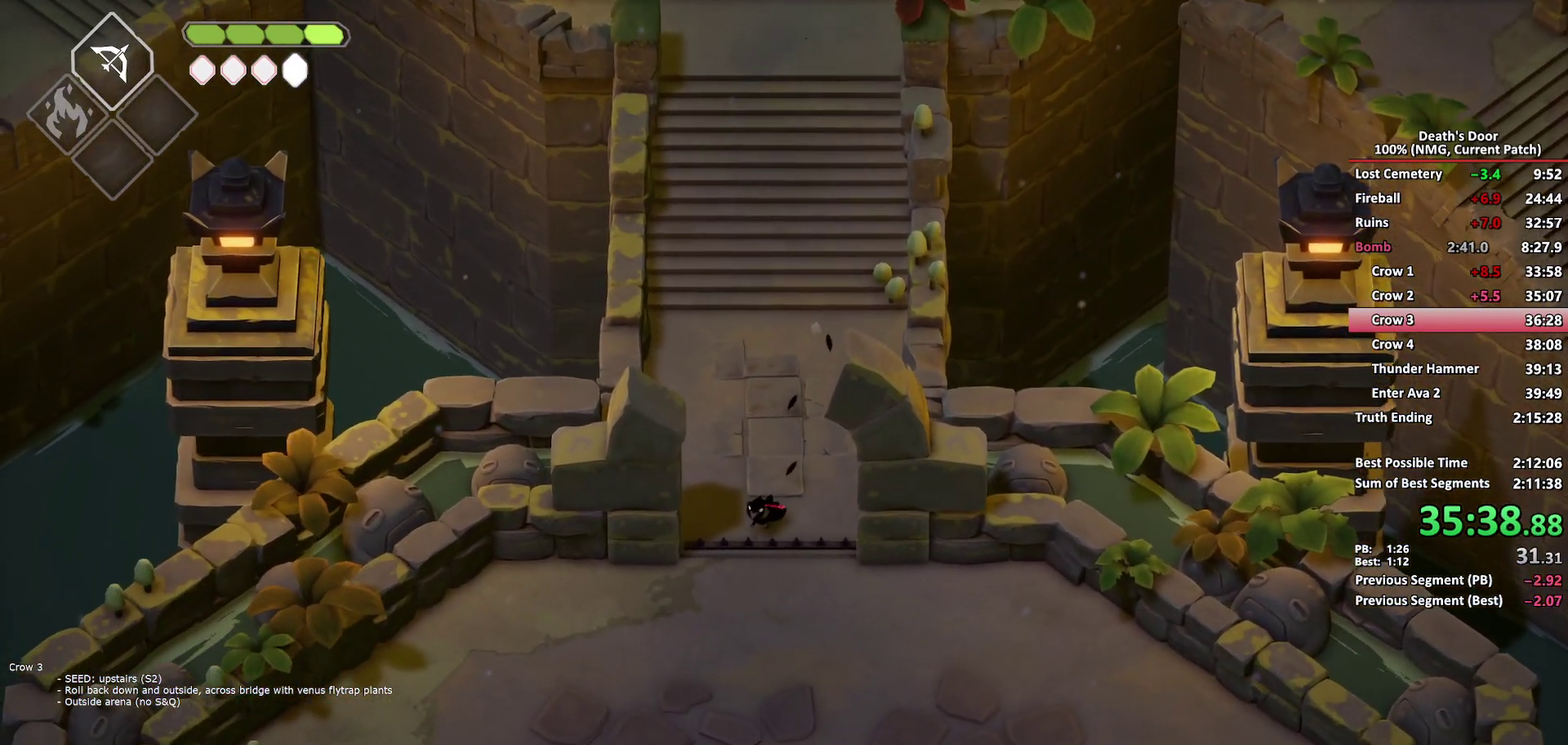
{"buttons": [], "left_stick": "down", "right_stick": "center", "button_events": [[133, "A", "down"], [217, "A", "up"]]}
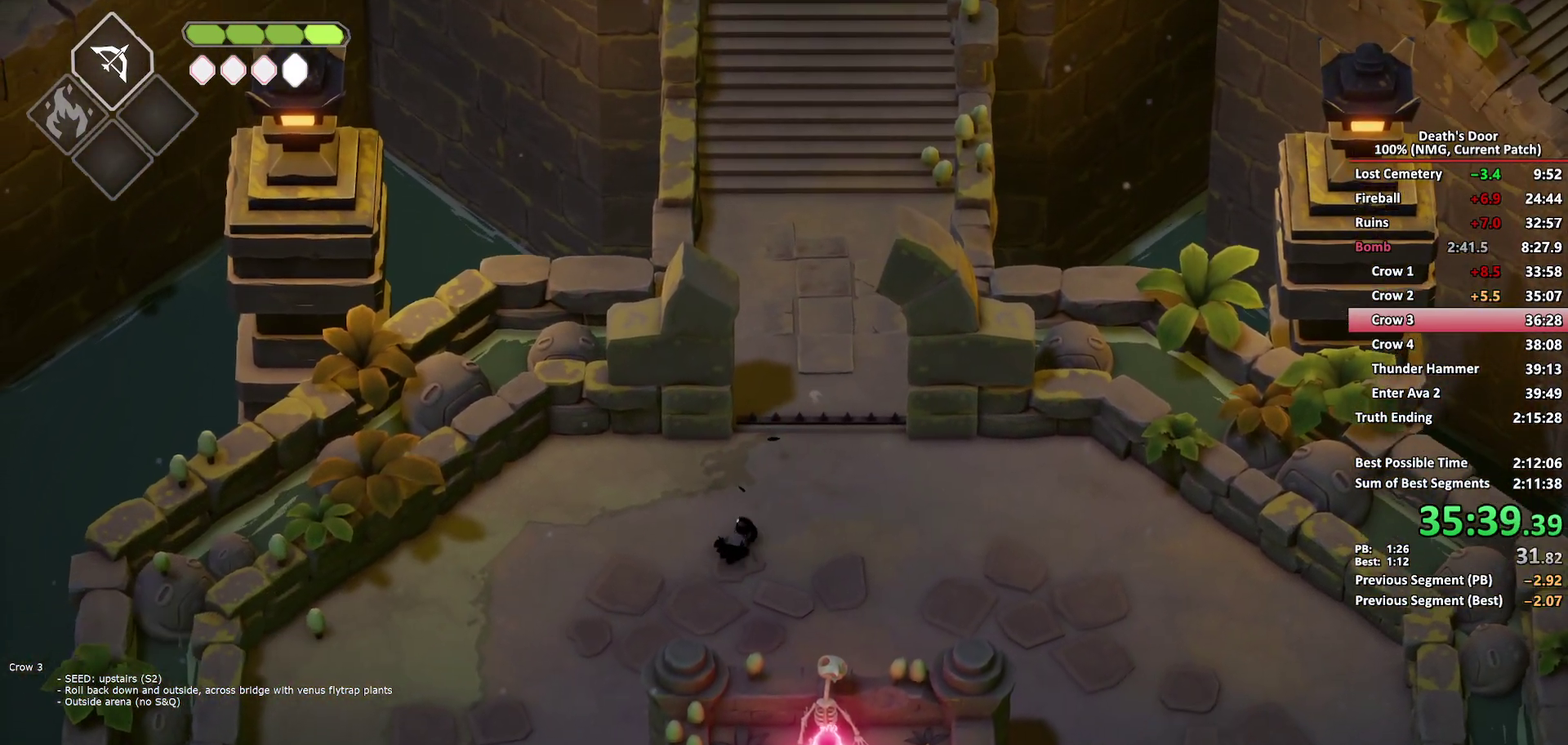
{"buttons": ["A"], "left_stick": "down-left", "right_stick": "center", "button_events": [[467, "A", "down"]]}
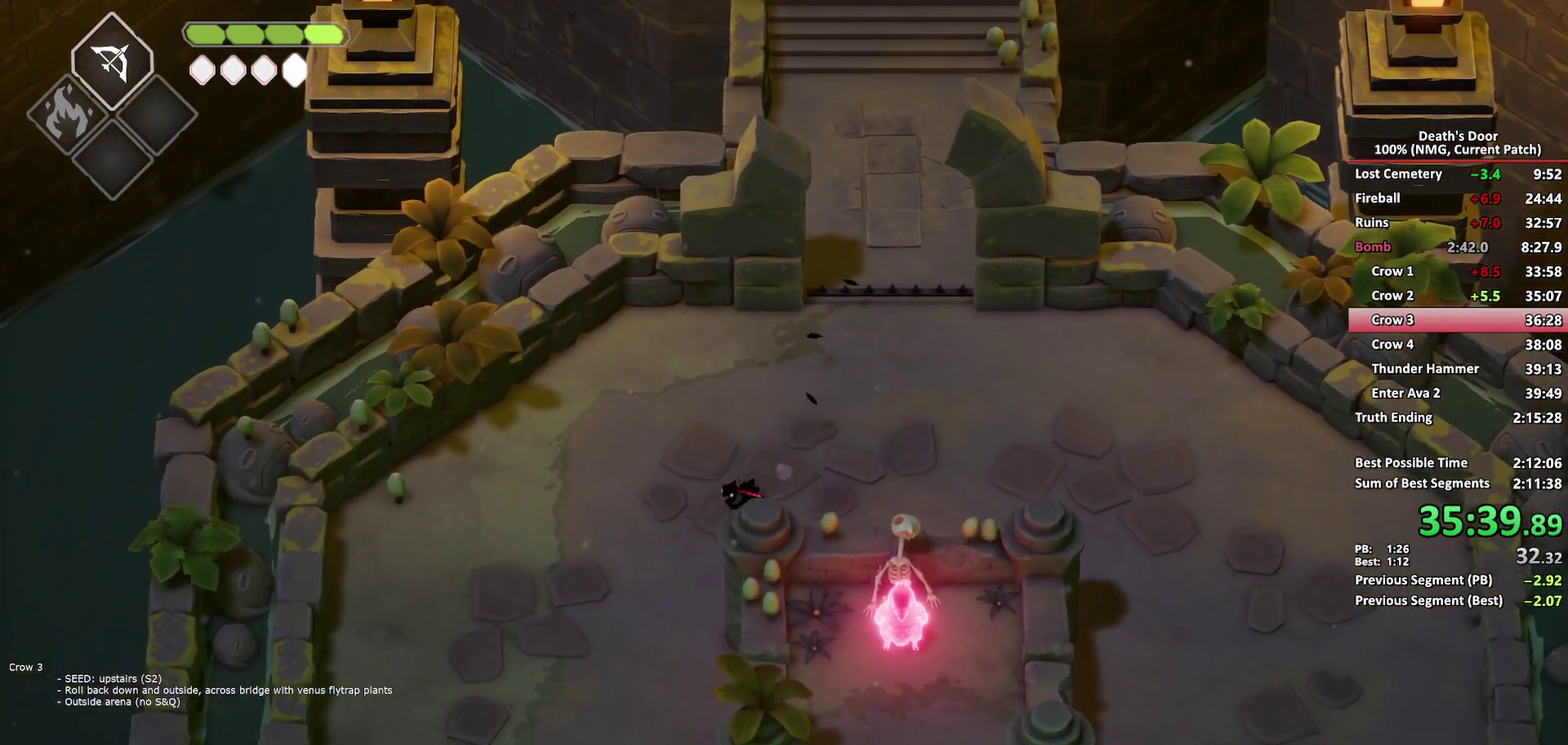
{"buttons": [], "left_stick": "up-right", "right_stick": "center", "button_events": [[50, "A", "up"]]}
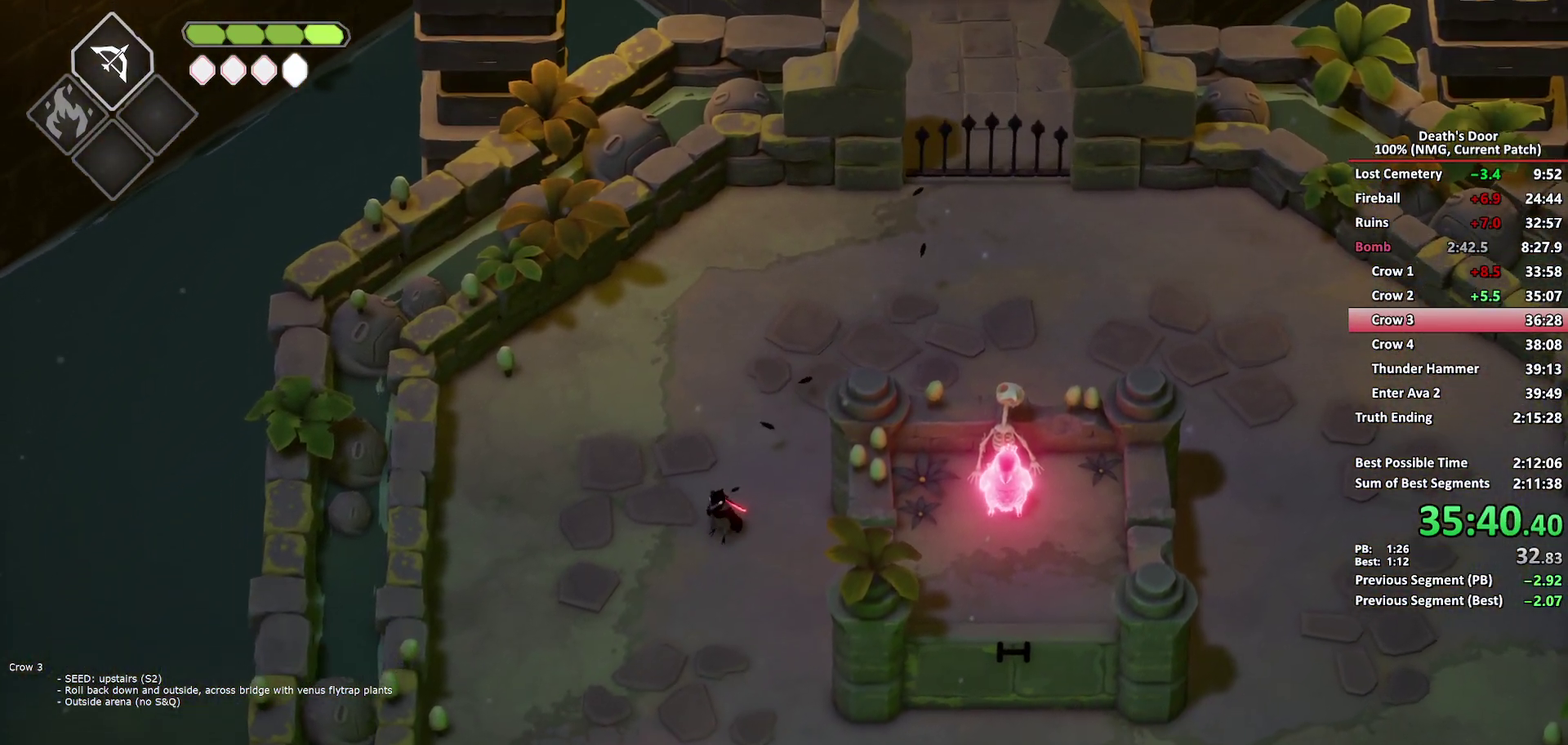
{"buttons": [], "left_stick": "up", "right_stick": "center", "button_events": [[350, "A", "down"], [467, "A", "up"]]}
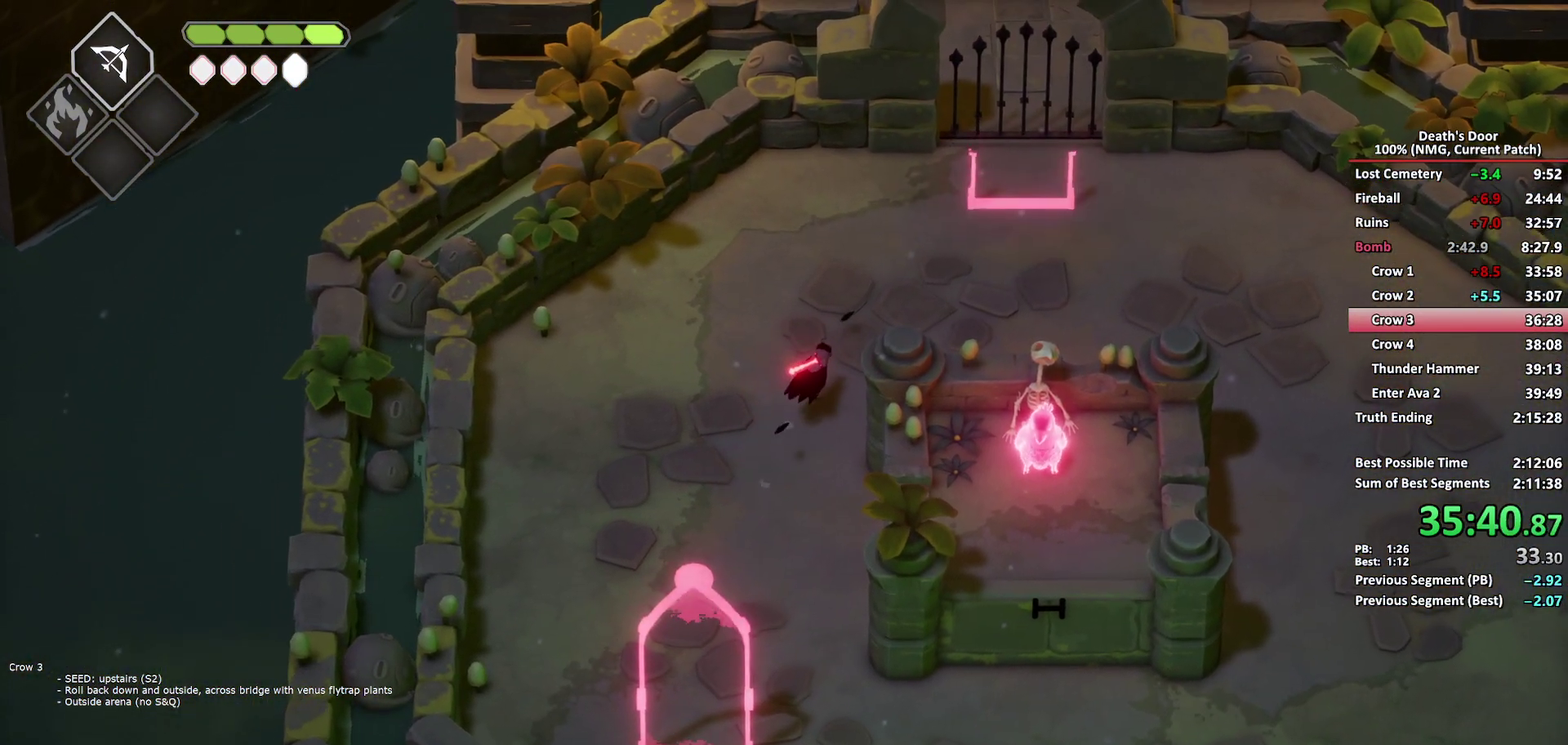
{"buttons": [], "left_stick": "up", "right_stick": "center", "button_events": [[33, "A", "down"], [150, "A", "up"]]}
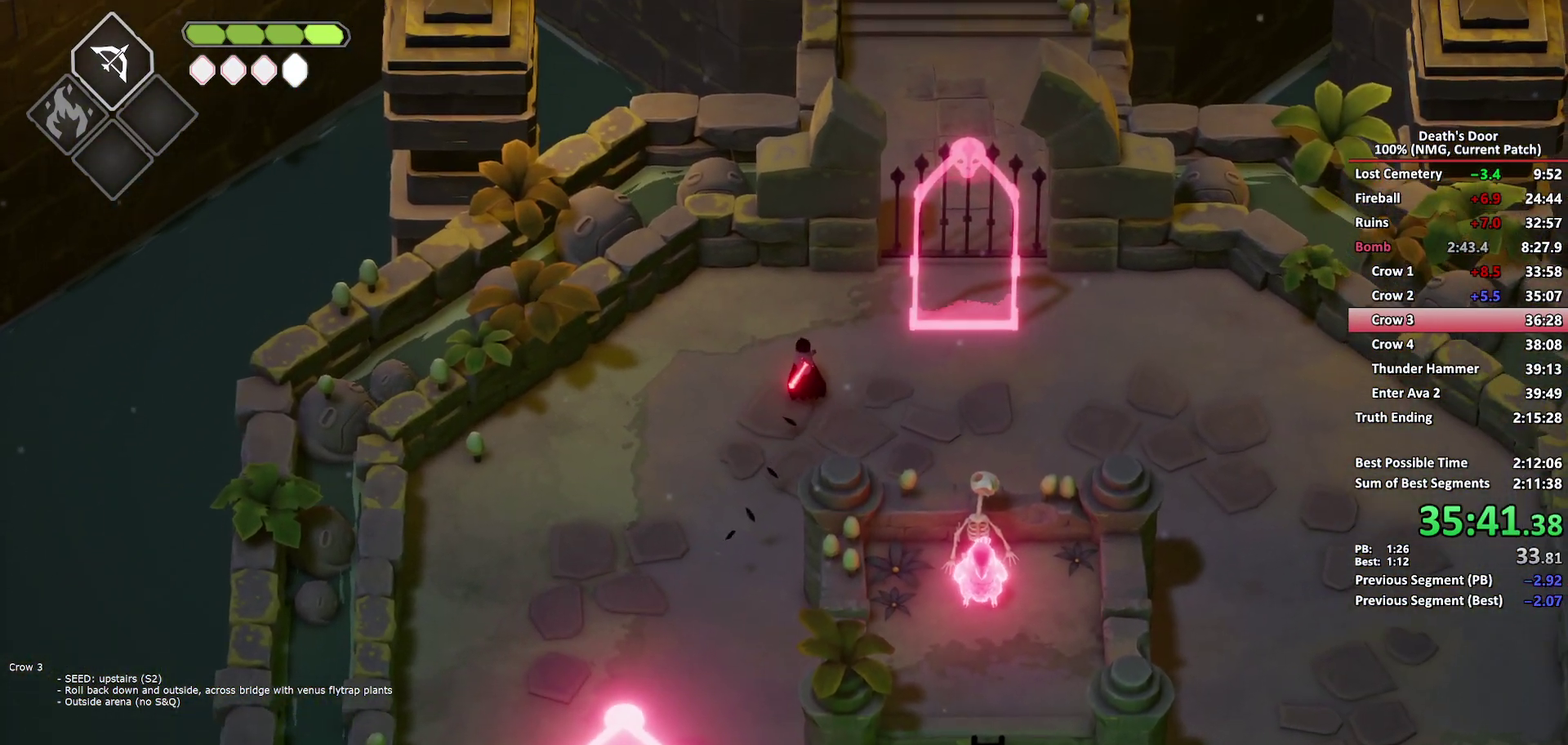
{"buttons": [], "left_stick": "right", "right_stick": "center", "button_events": [[217, "R2", "down"], [283, "R2", "up"]]}
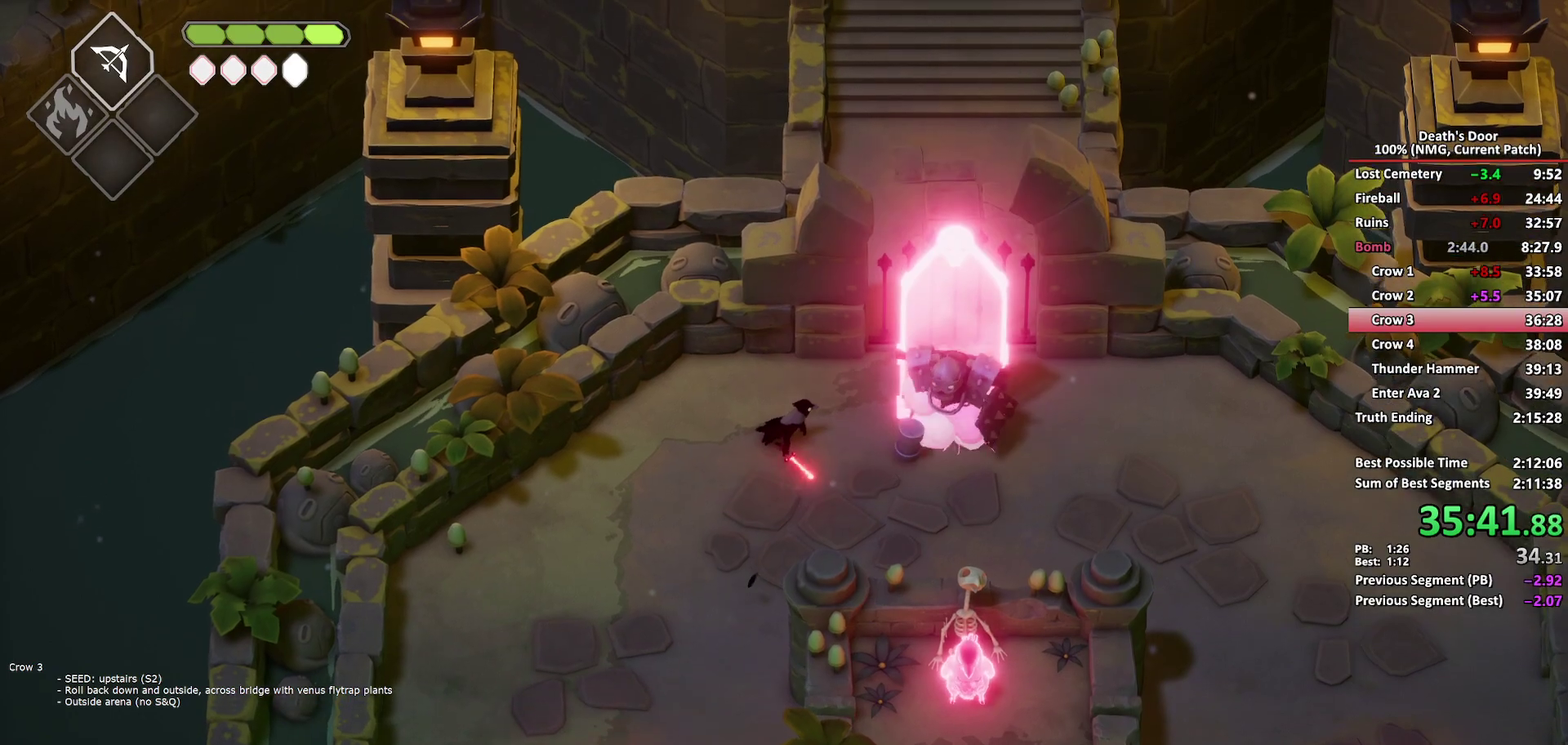
{"buttons": ["X"], "left_stick": "right", "right_stick": "center", "button_events": [[17, "X", "down"], [67, "X", "up"], [133, "X", "down"], [233, "X", "up"], [300, "X", "down"], [383, "X", "up"], [433, "X", "down"]]}
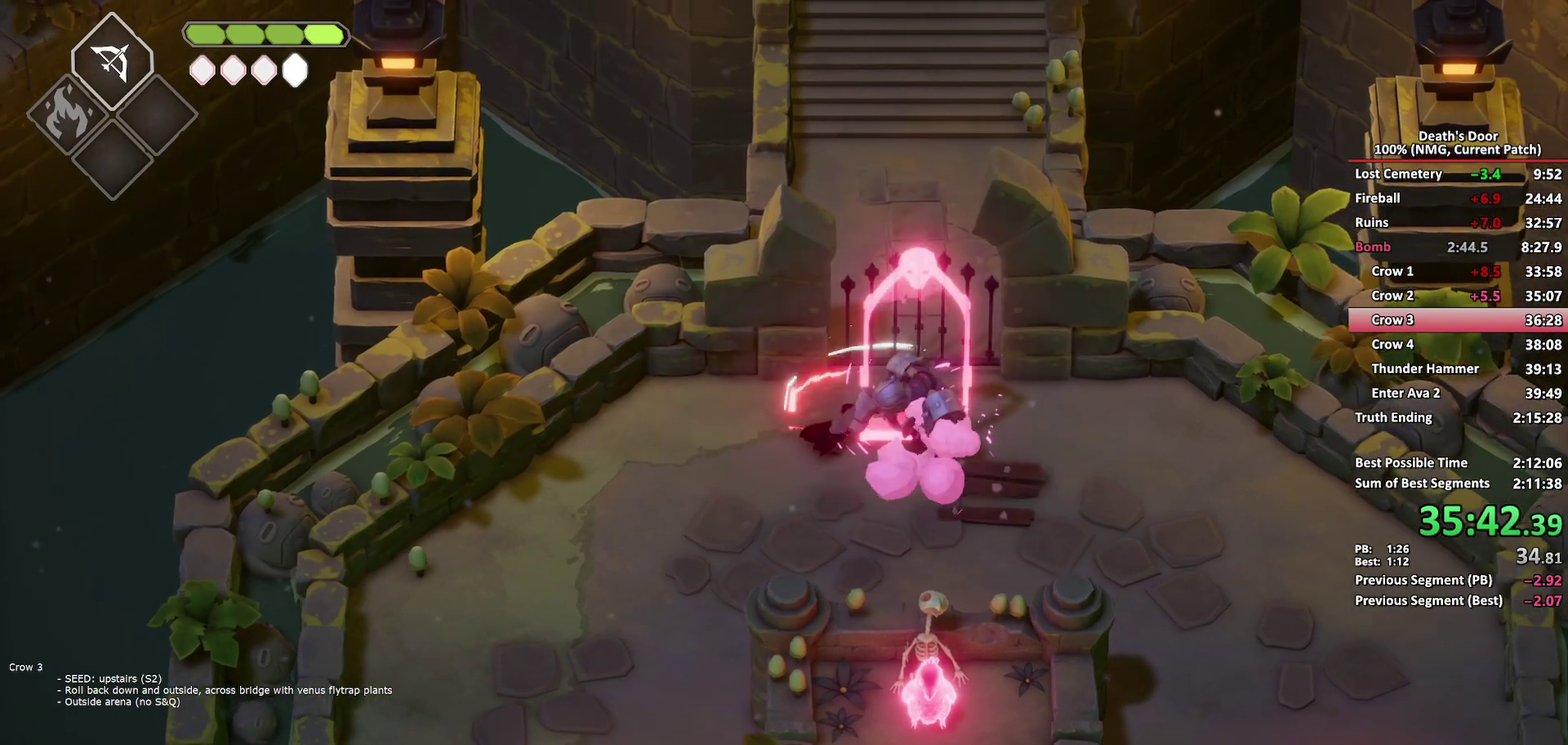
{"buttons": [], "left_stick": "up-right", "right_stick": "center", "button_events": [[33, "X", "up"]]}
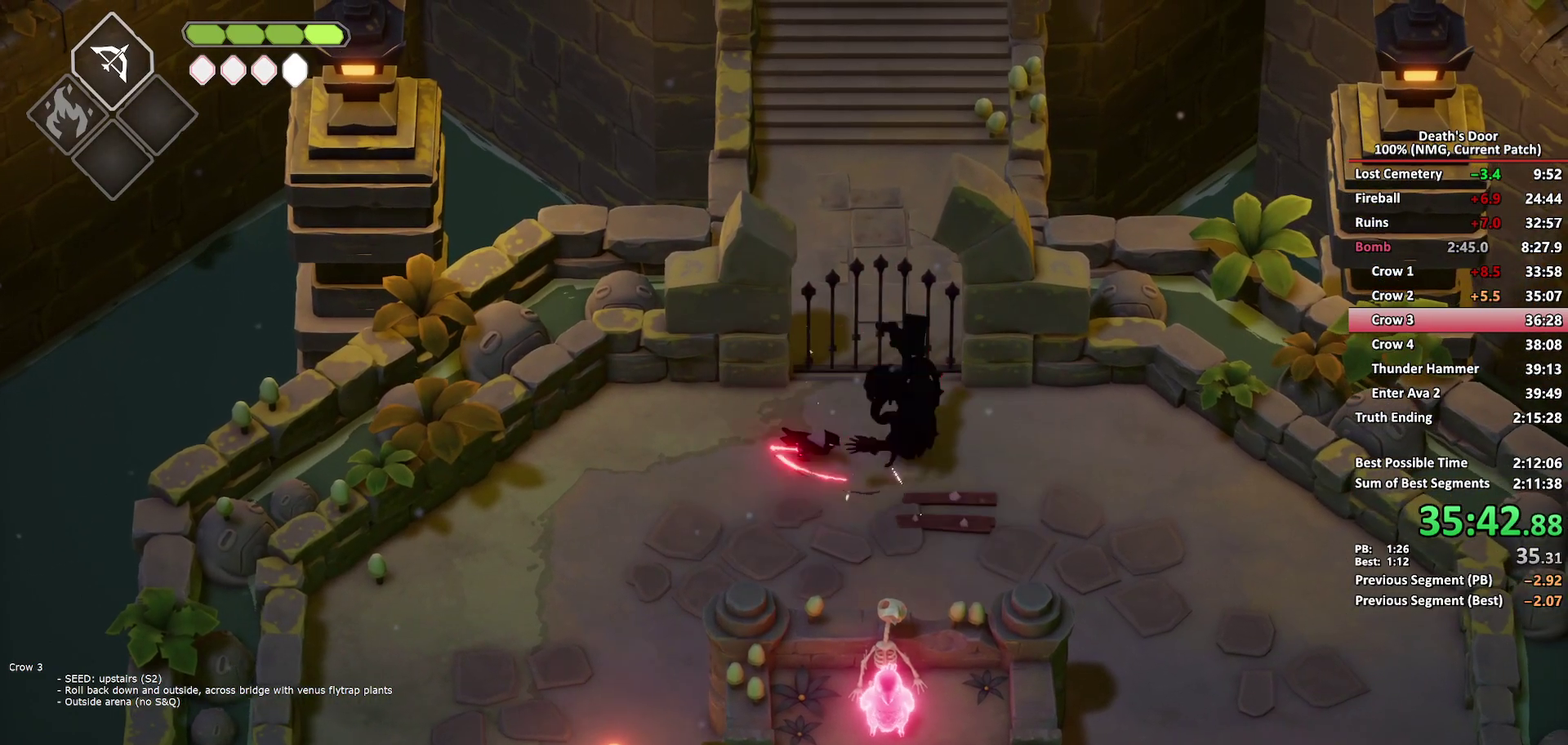
{"buttons": ["X"], "left_stick": "down-left", "right_stick": "center", "button_events": [[50, "A", "down"], [167, "A", "up"], [283, "X", "down"], [367, "X", "up"], [433, "X", "down"]]}